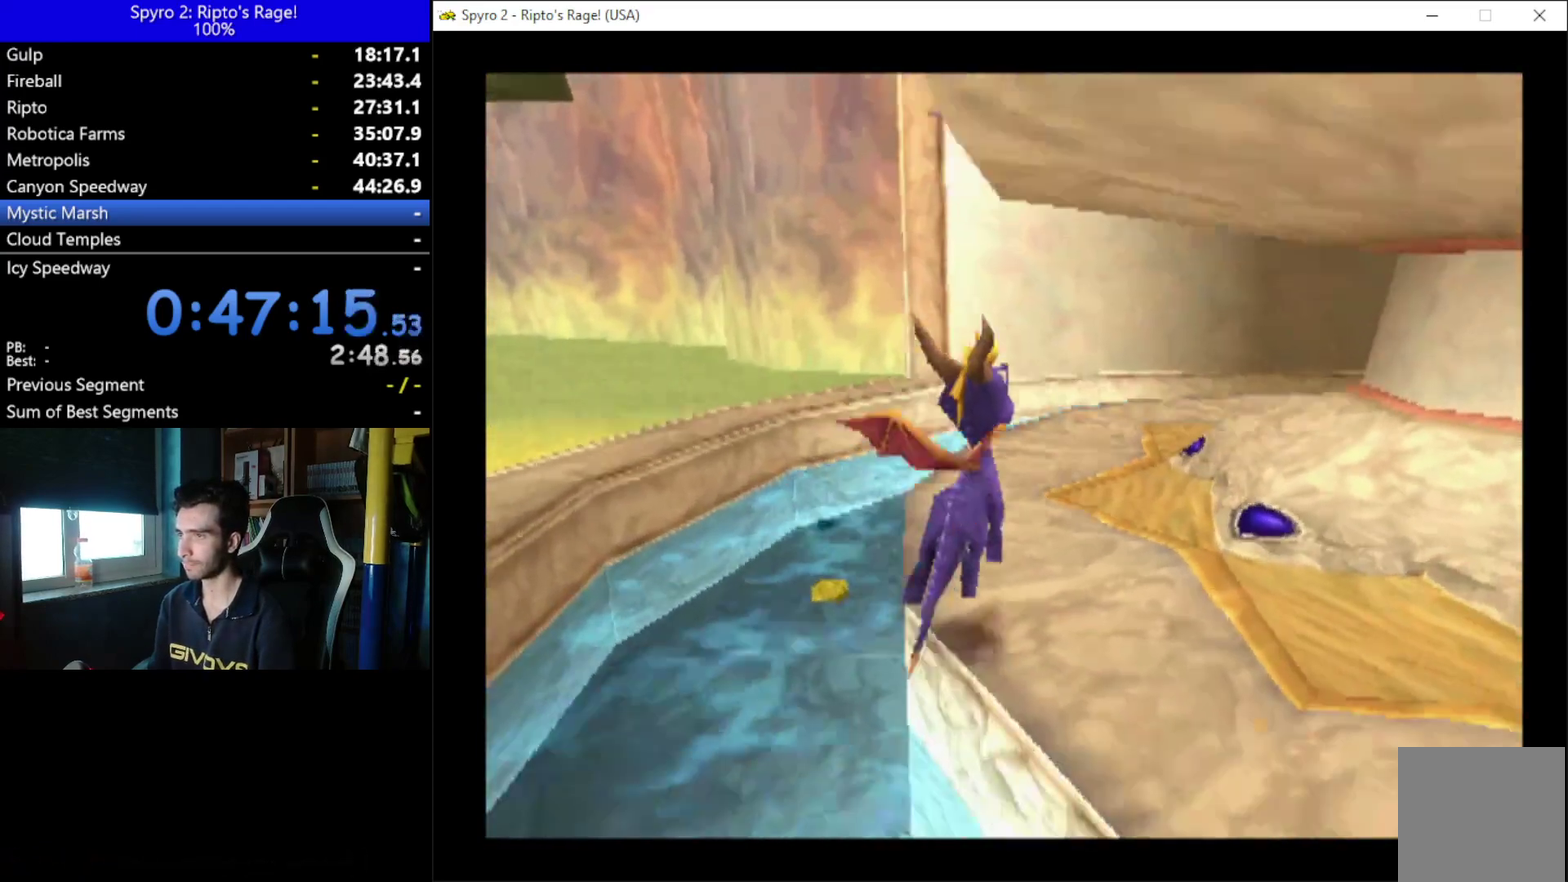
Gameplay with a controller (Xbox layout); each line is a JSON object with the inputs held at the frame after it. "events" lists button and stick changes between this image and that frame as [ms after this image, input, new state], when the widget could be followed in between. Not read: START.
{"buttons": ["DPAD_LEFT"], "left_stick": "center", "right_stick": "center"}
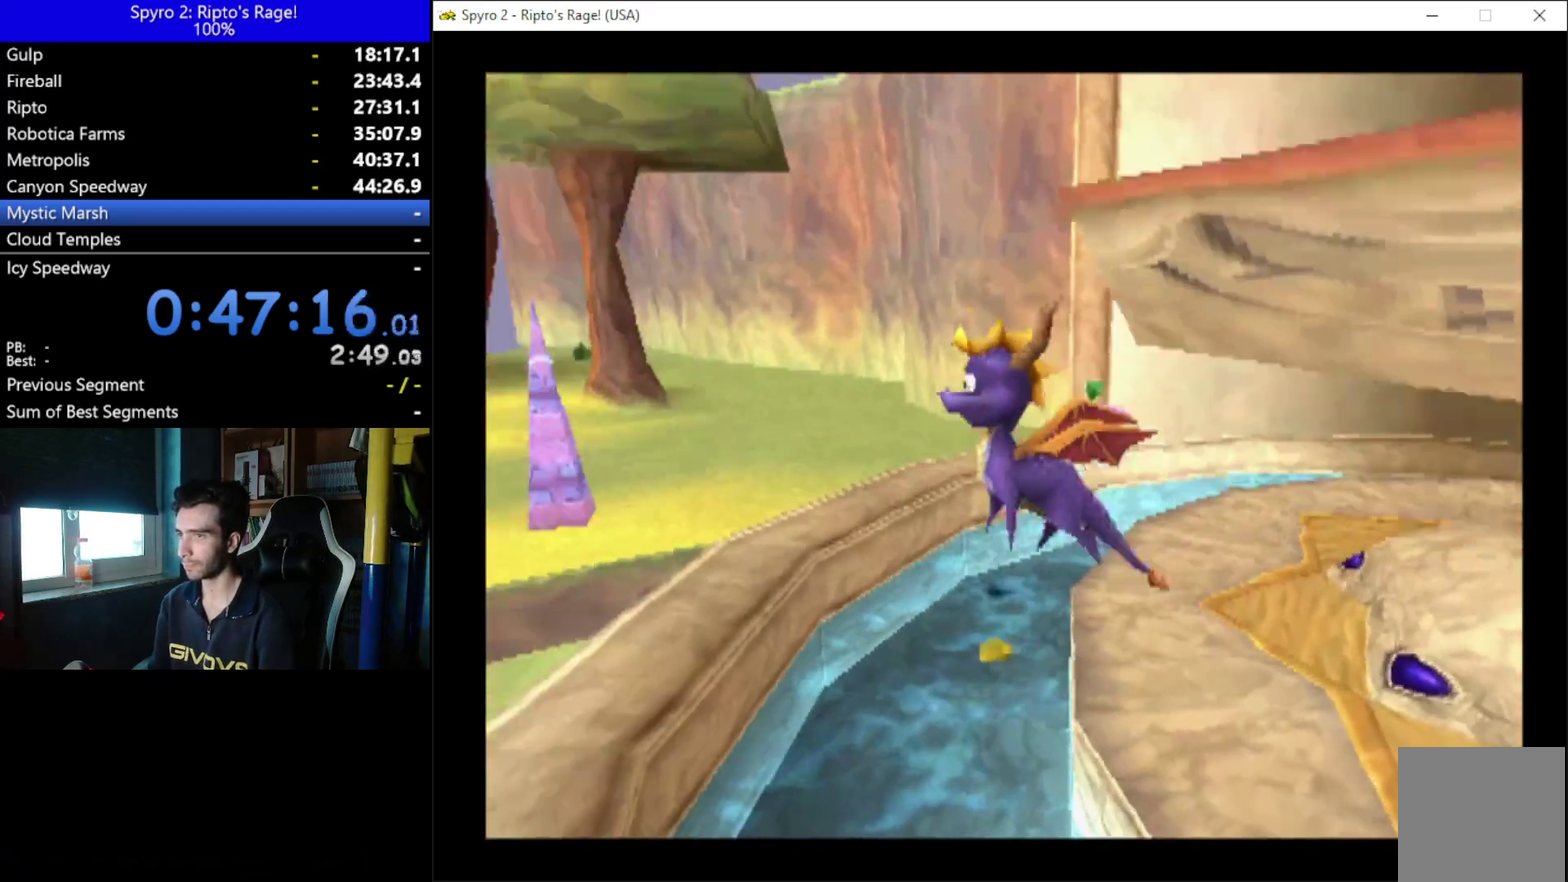
{"buttons": ["DPAD_UP"], "left_stick": "center", "right_stick": "center", "events": [[200, "DPAD_UP", "down"], [433, "DPAD_LEFT", "up"]]}
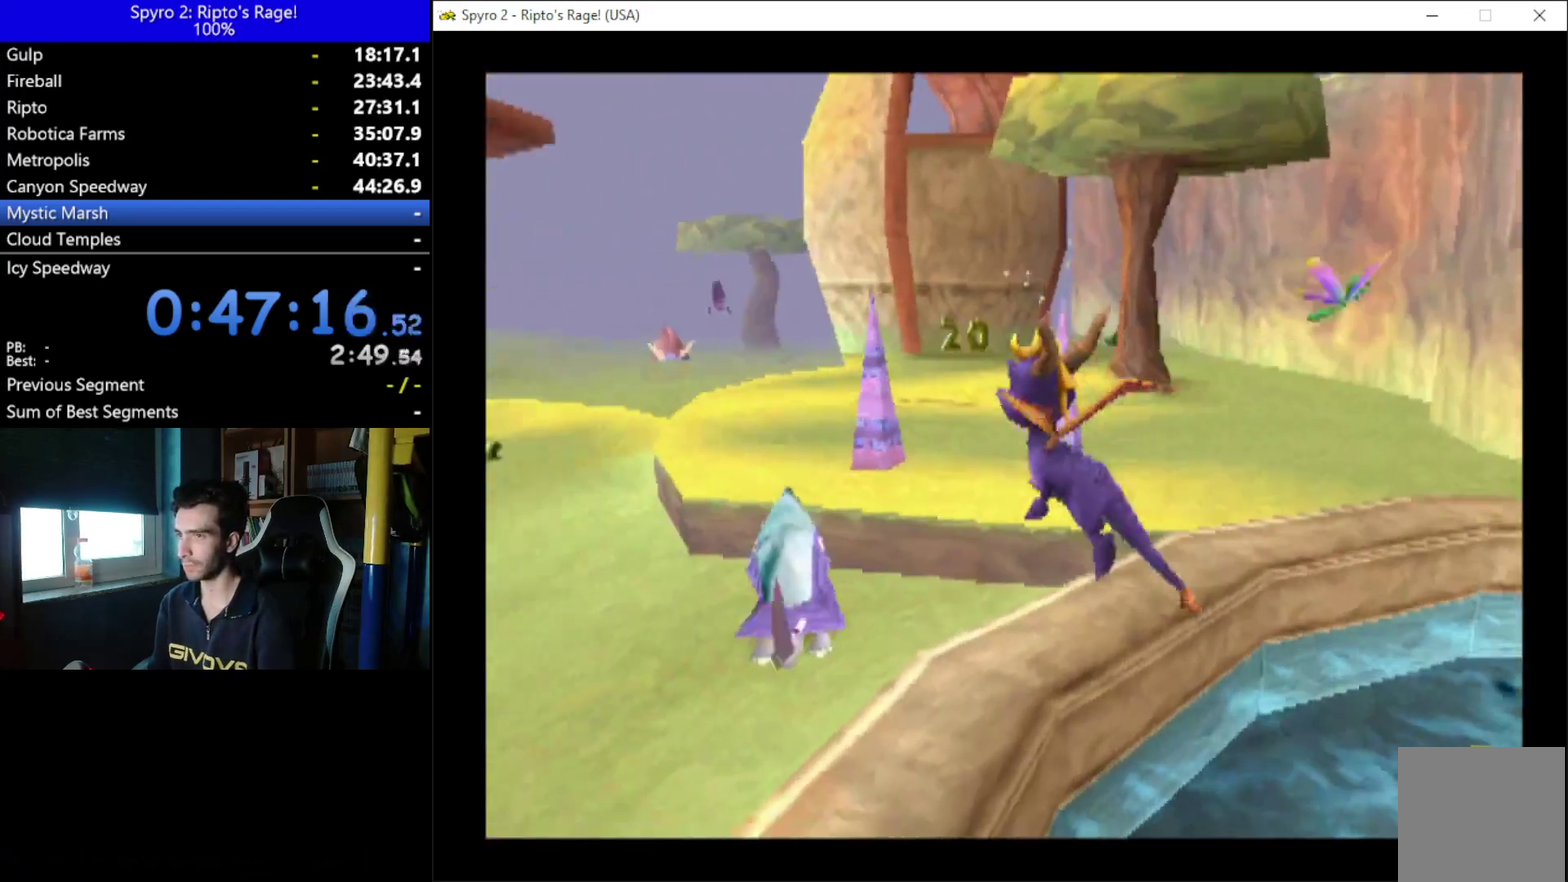
{"buttons": [], "left_stick": "center", "right_stick": "center", "events": [[33, "DPAD_UP", "up"]]}
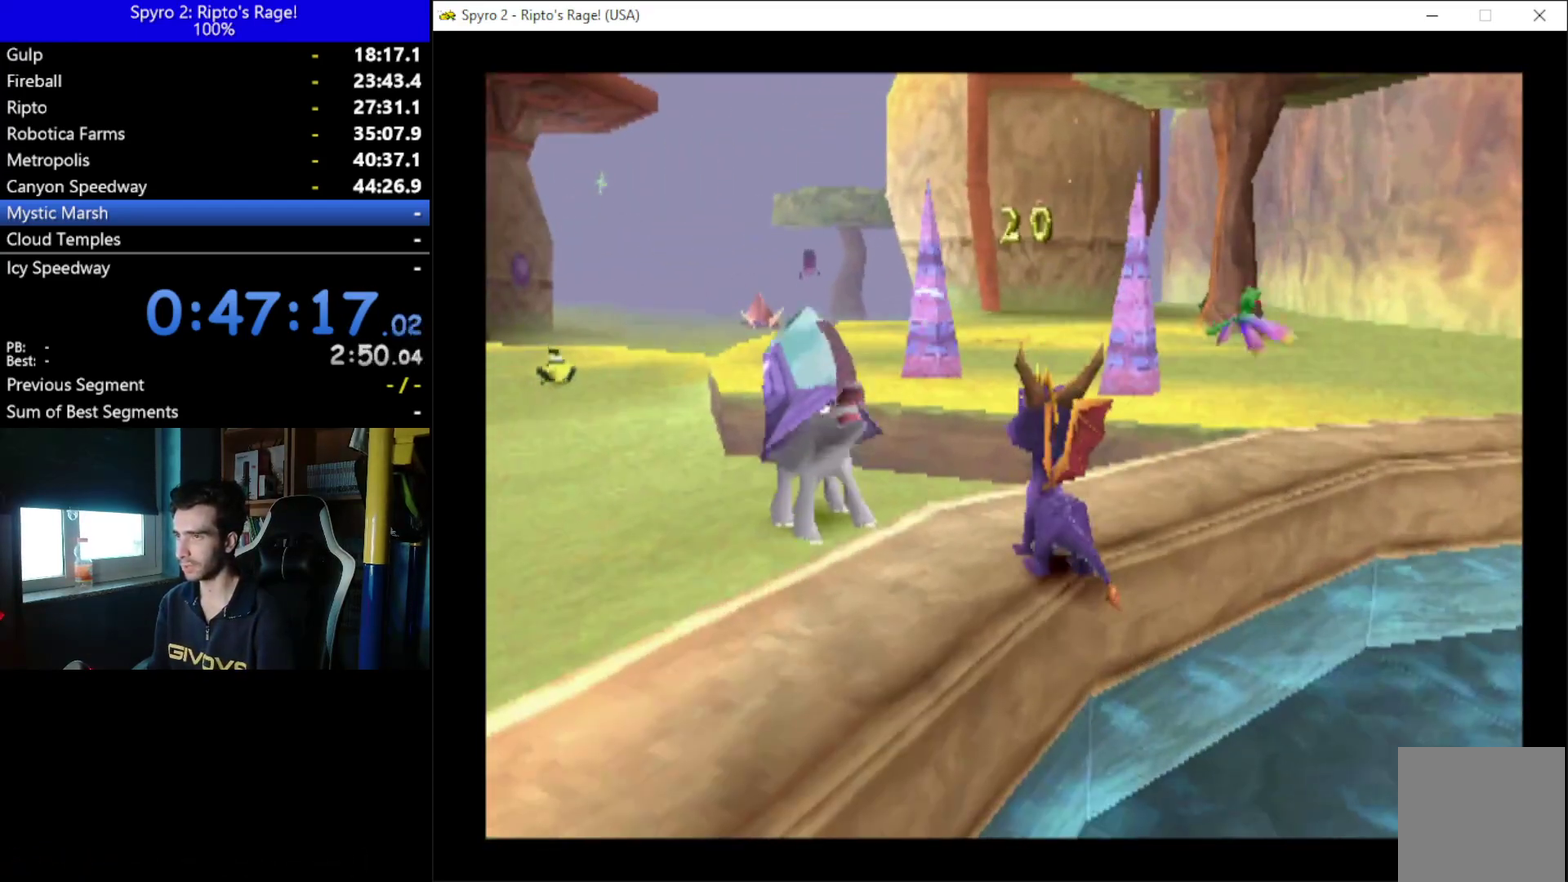
{"buttons": ["X", "DPAD_LEFT"], "left_stick": "center", "right_stick": "center", "events": [[67, "DPAD_UP", "down"], [133, "DPAD_LEFT", "down"], [133, "X", "down"], [233, "DPAD_LEFT", "up"], [300, "DPAD_UP", "up"], [500, "DPAD_LEFT", "down"]]}
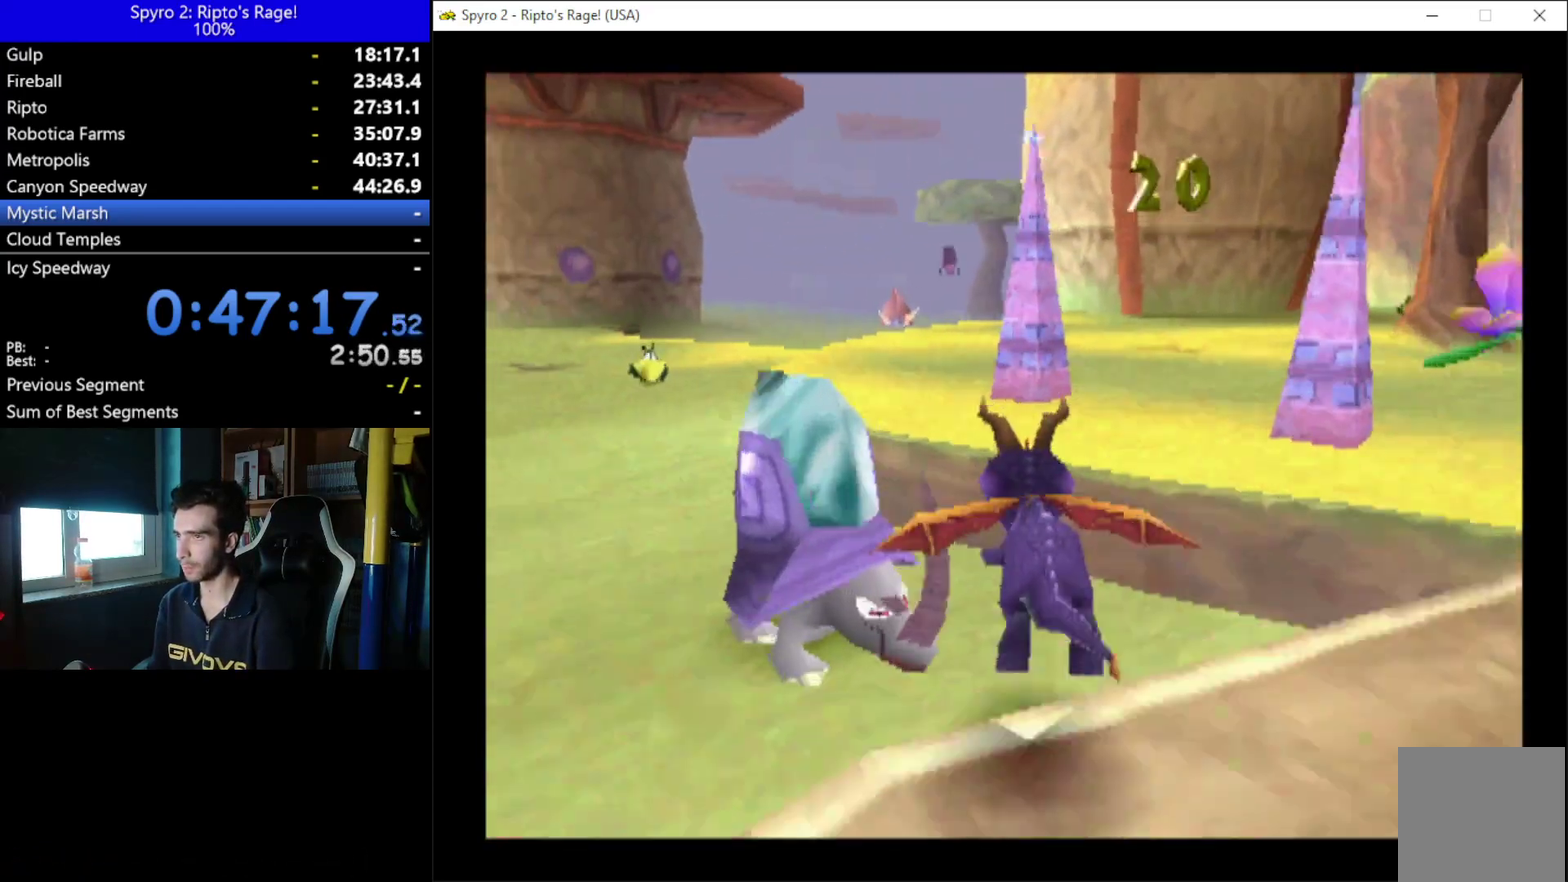
{"buttons": ["DPAD_RIGHT"], "left_stick": "center", "right_stick": "center", "events": [[133, "DPAD_LEFT", "up"], [167, "X", "up"], [467, "DPAD_RIGHT", "down"]]}
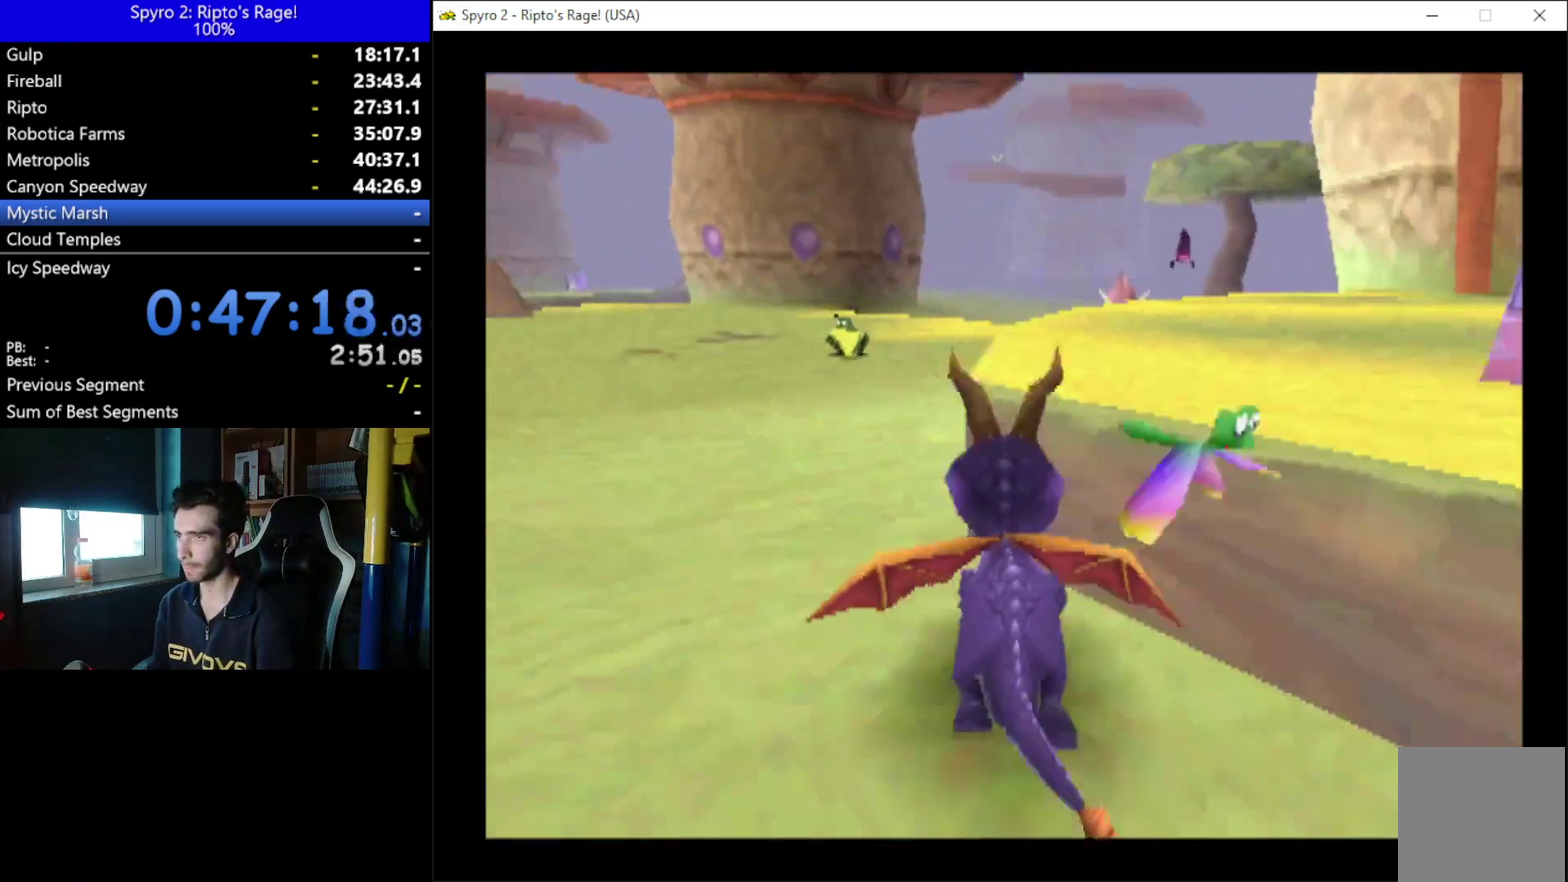
{"buttons": ["L2", "R2", "DPAD_RIGHT"], "left_stick": "center", "right_stick": "center", "events": [[33, "DPAD_DOWN", "down"], [433, "L2", "down"], [467, "DPAD_DOWN", "up"], [467, "R2", "down"]]}
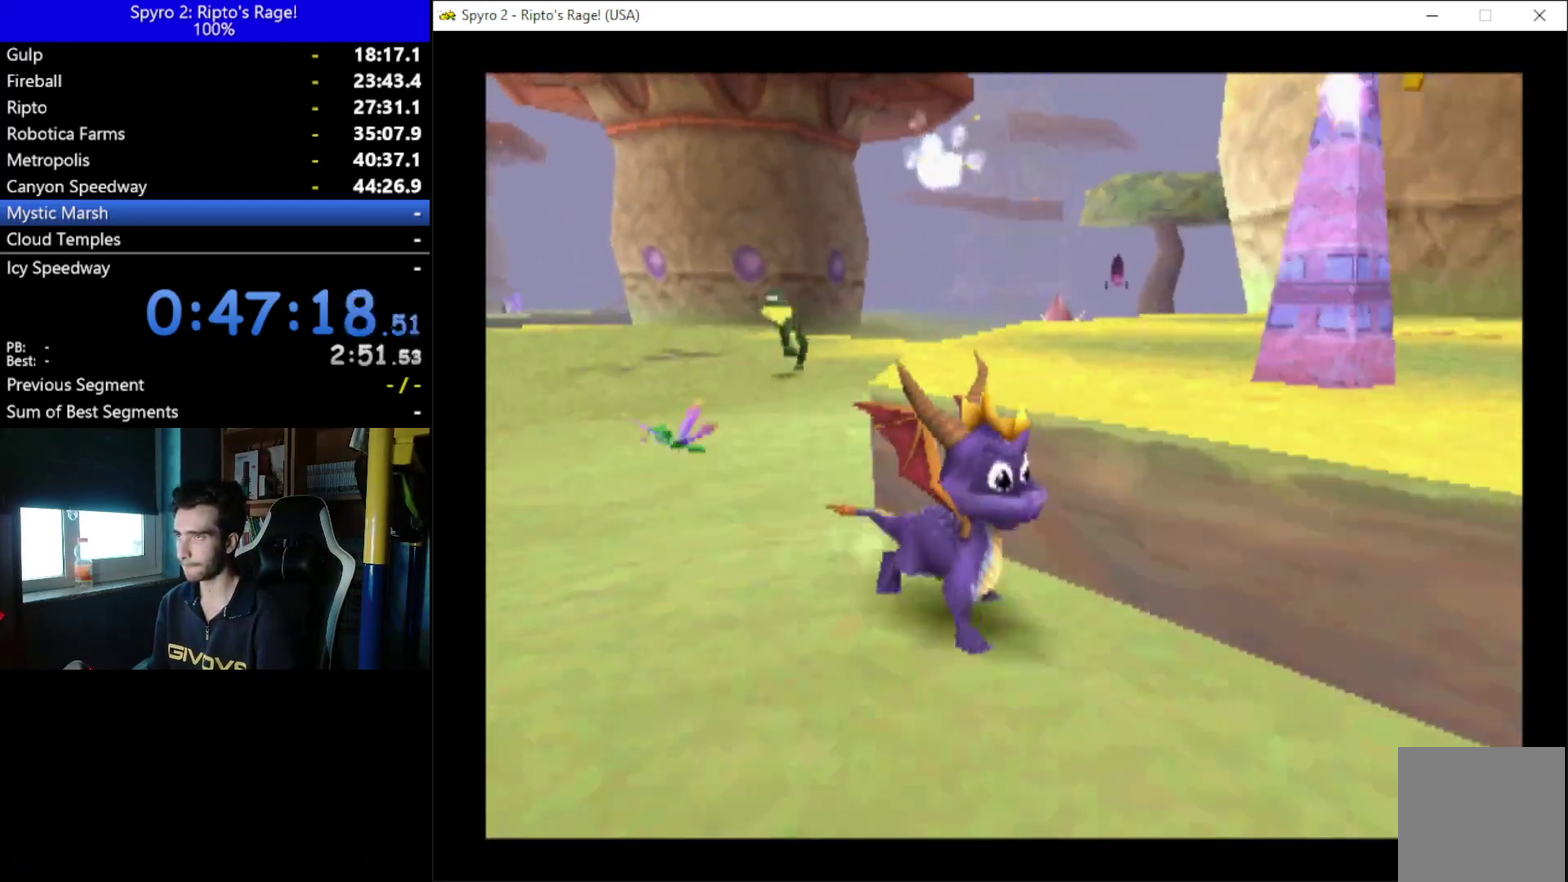
{"buttons": ["A", "DPAD_UP", "DPAD_RIGHT"], "left_stick": "center", "right_stick": "center", "events": [[167, "R2", "up"], [200, "L2", "up"], [433, "A", "down"], [500, "DPAD_UP", "down"]]}
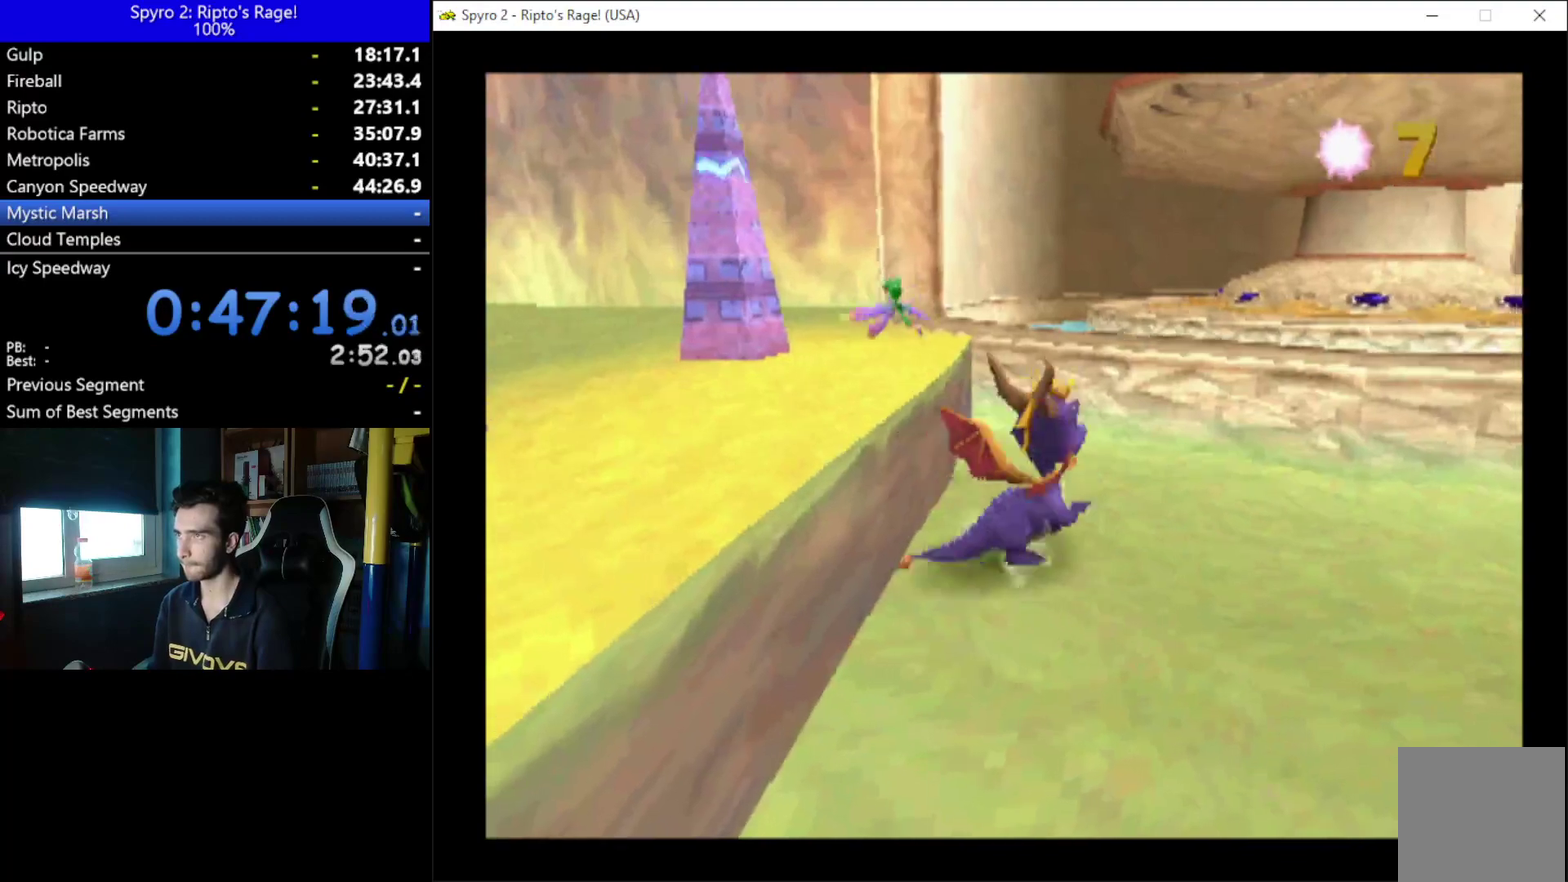
{"buttons": ["DPAD_UP"], "left_stick": "center", "right_stick": "center", "events": [[200, "A", "up"], [467, "DPAD_RIGHT", "up"]]}
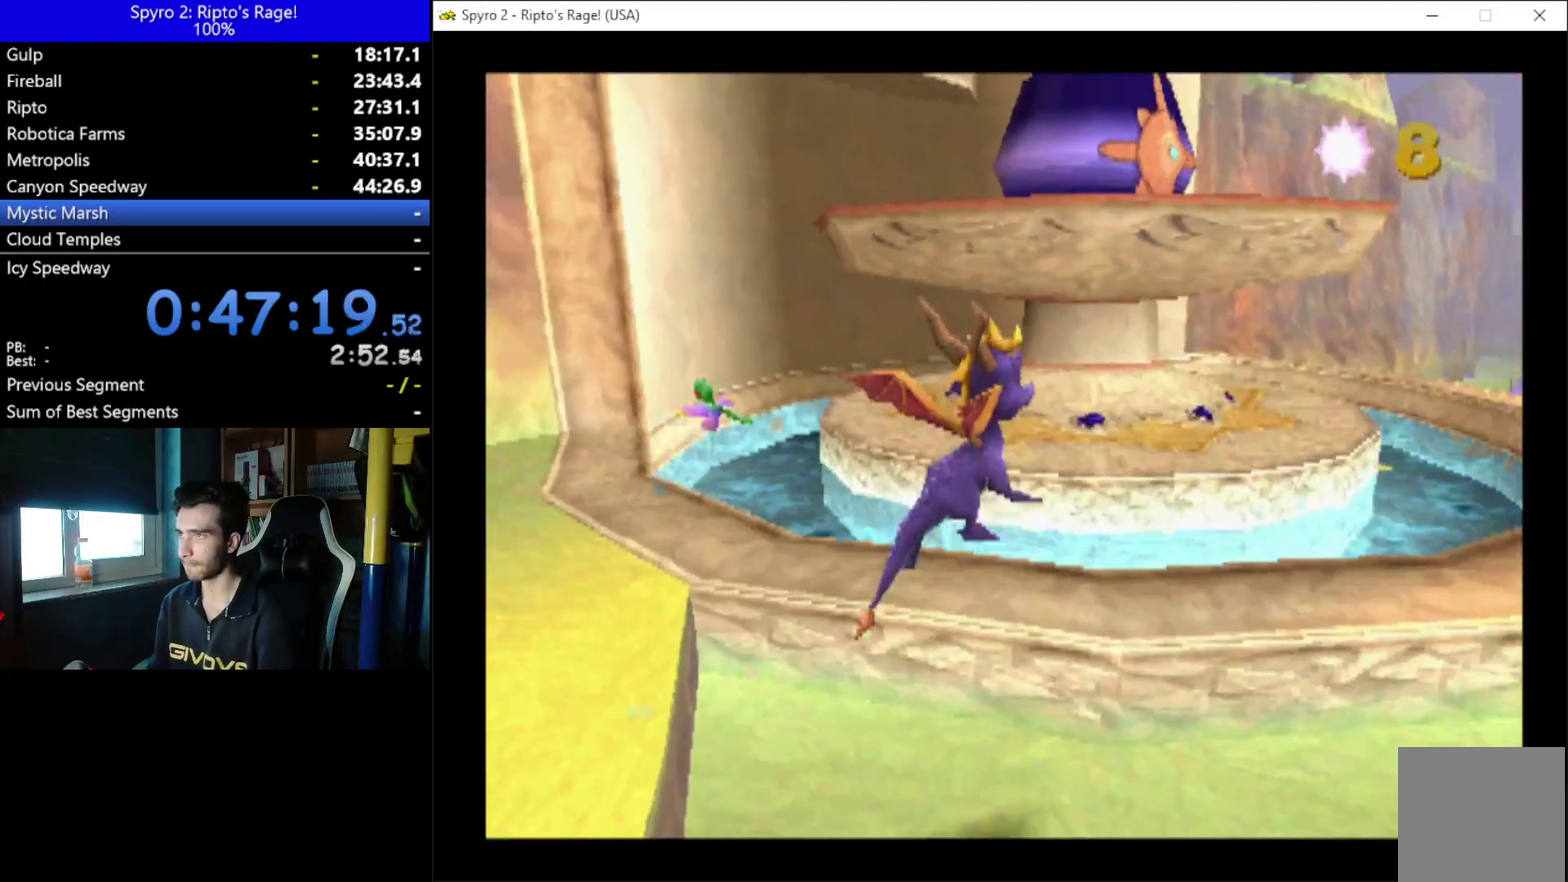
{"buttons": ["R2"], "left_stick": "center", "right_stick": "center", "events": [[33, "R2", "down"], [267, "DPAD_UP", "up"]]}
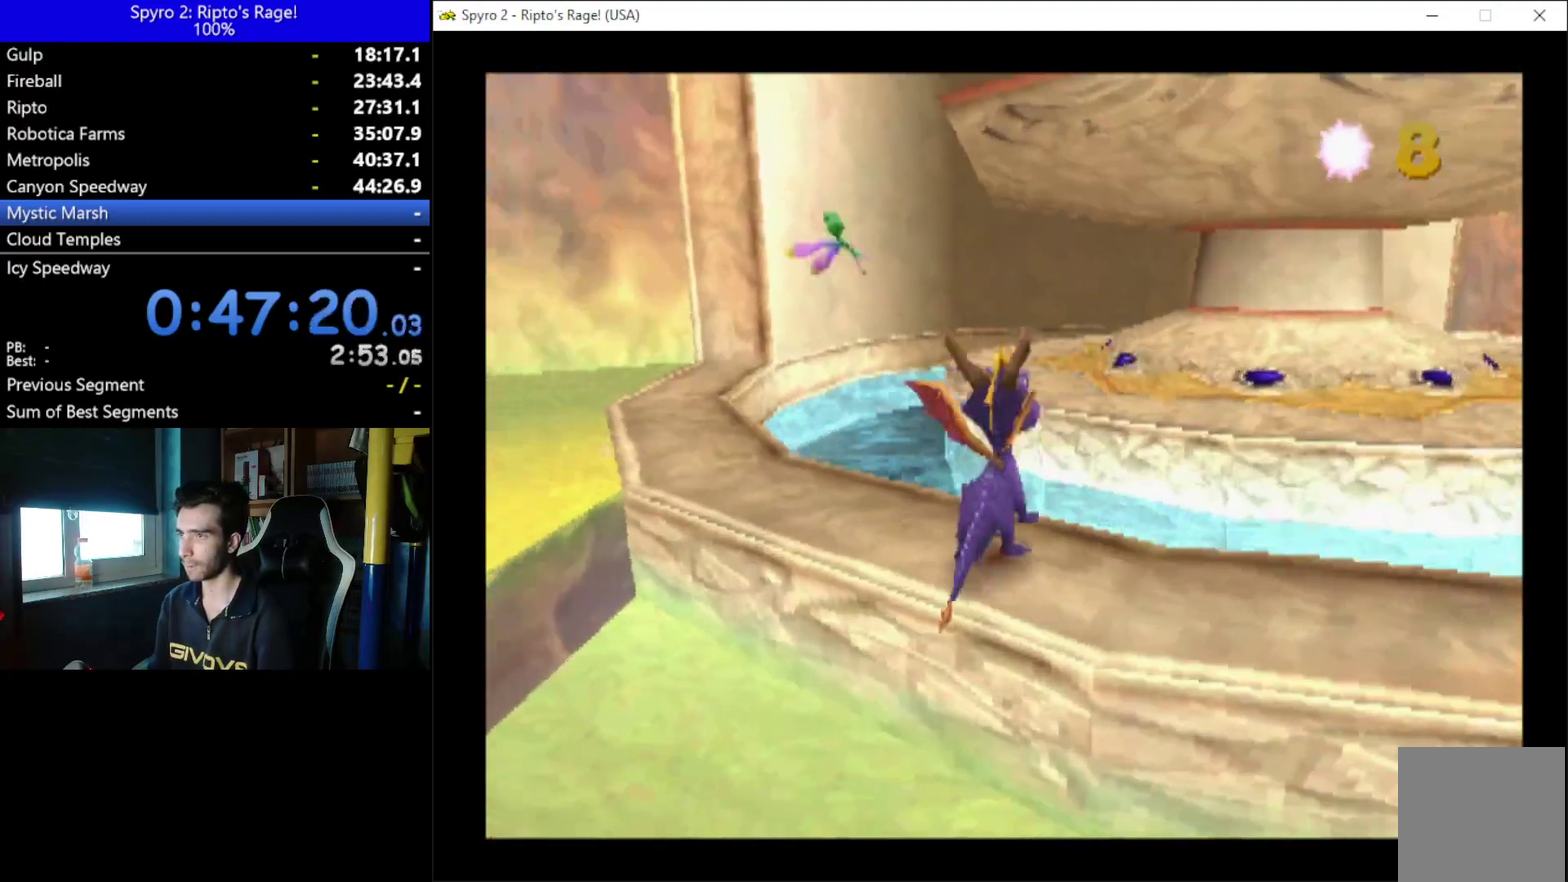
{"buttons": [], "left_stick": "center", "right_stick": "center", "events": [[67, "R2", "up"], [133, "DPAD_UP", "down"], [333, "DPAD_UP", "up"]]}
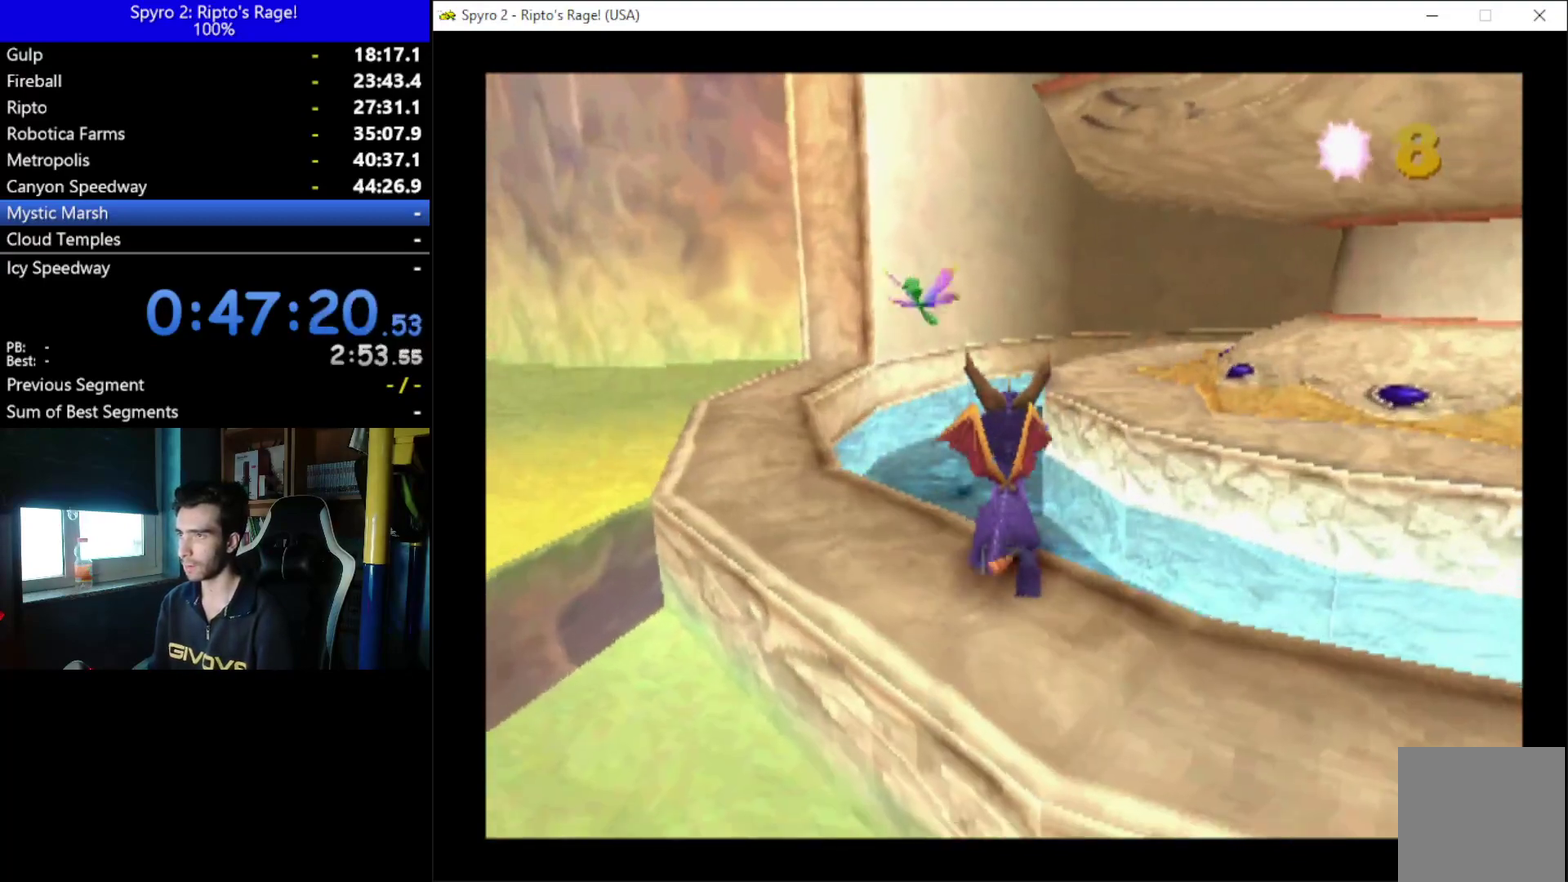
{"buttons": ["A", "X"], "left_stick": "center", "right_stick": "center", "events": [[133, "A", "down"], [333, "X", "down"]]}
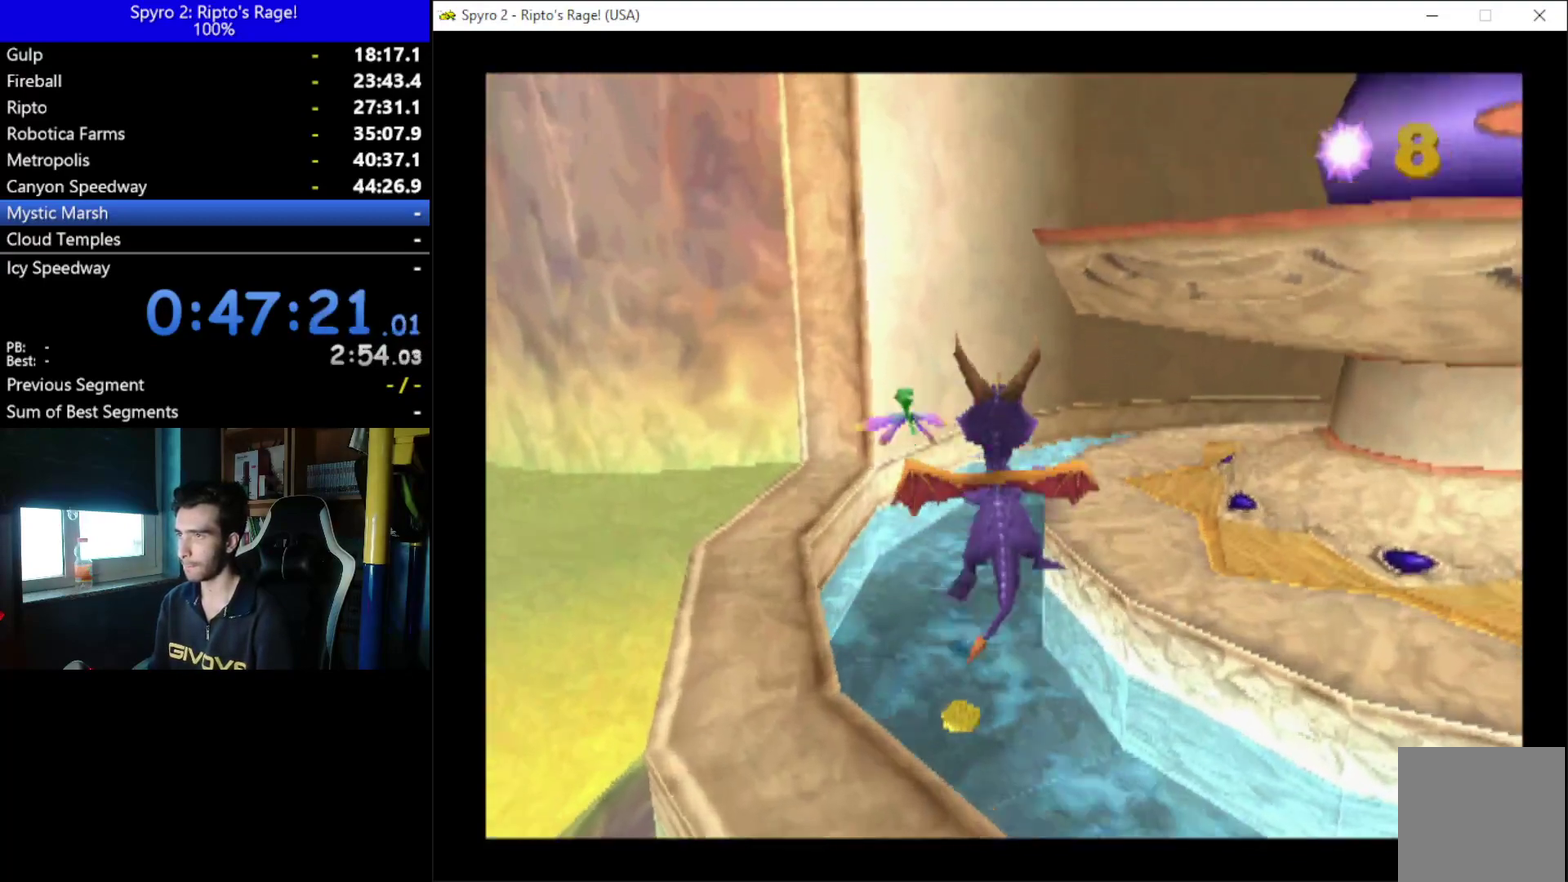
{"buttons": ["A", "DPAD_RIGHT"], "left_stick": "center", "right_stick": "center", "events": [[200, "A", "up"], [200, "X", "up"], [233, "DPAD_RIGHT", "down"], [333, "A", "down"]]}
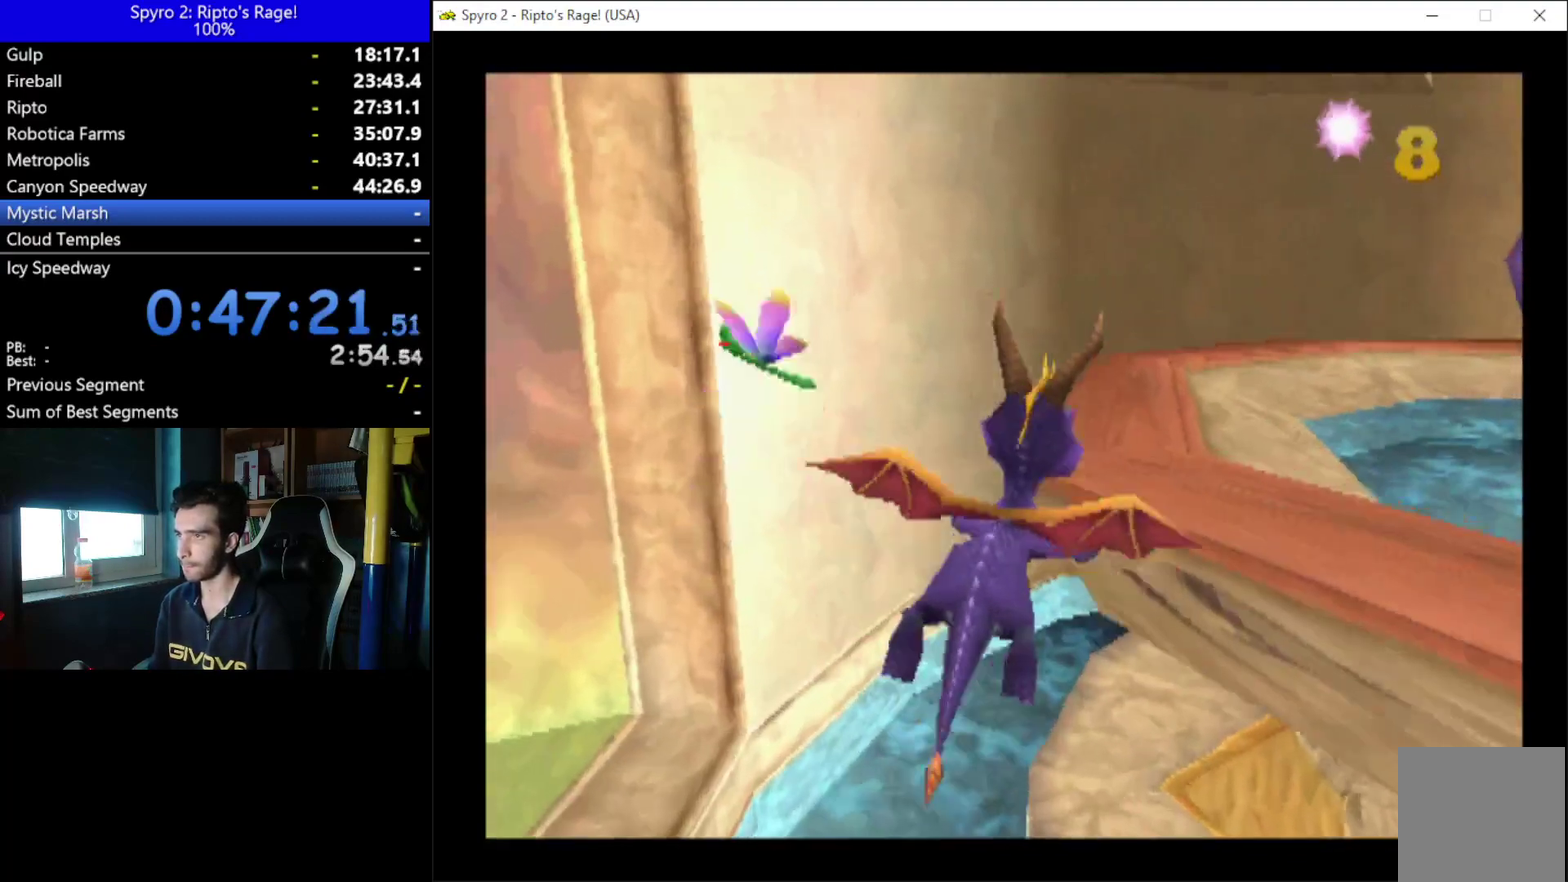
{"buttons": ["A"], "left_stick": "center", "right_stick": "center", "events": [[100, "A", "up"], [100, "DPAD_UP", "down"], [333, "DPAD_RIGHT", "up"], [367, "DPAD_UP", "up"], [467, "A", "down"]]}
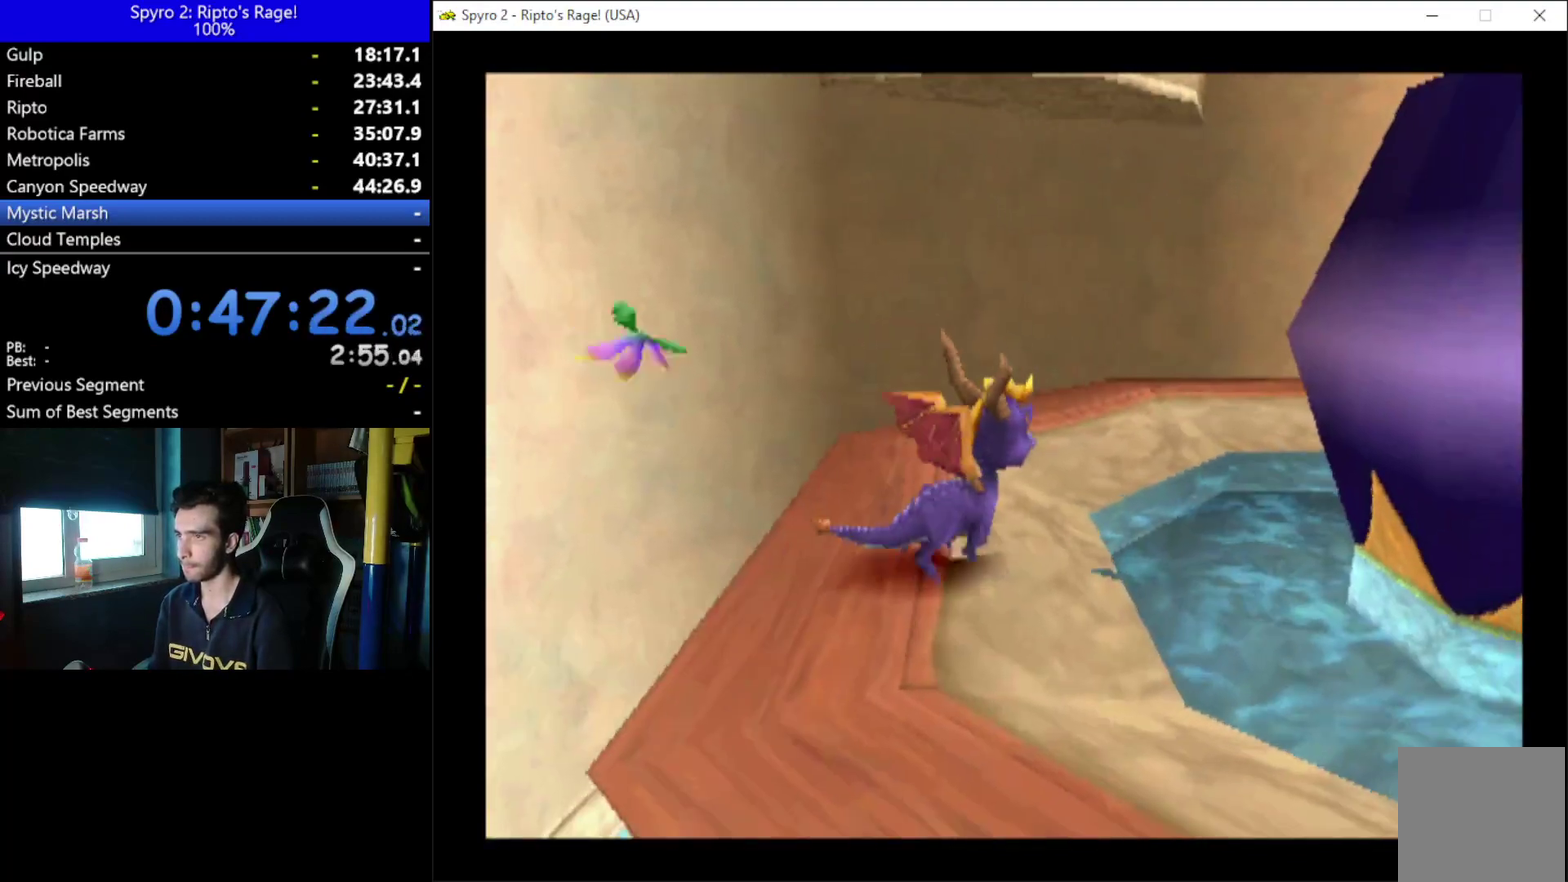
{"buttons": [], "left_stick": "center", "right_stick": "center", "events": [[100, "DPAD_DOWN", "down"], [200, "DPAD_LEFT", "down"], [233, "DPAD_DOWN", "up"], [267, "A", "up"], [300, "DPAD_UP", "down"], [367, "DPAD_LEFT", "up"], [367, "DPAD_UP", "up"]]}
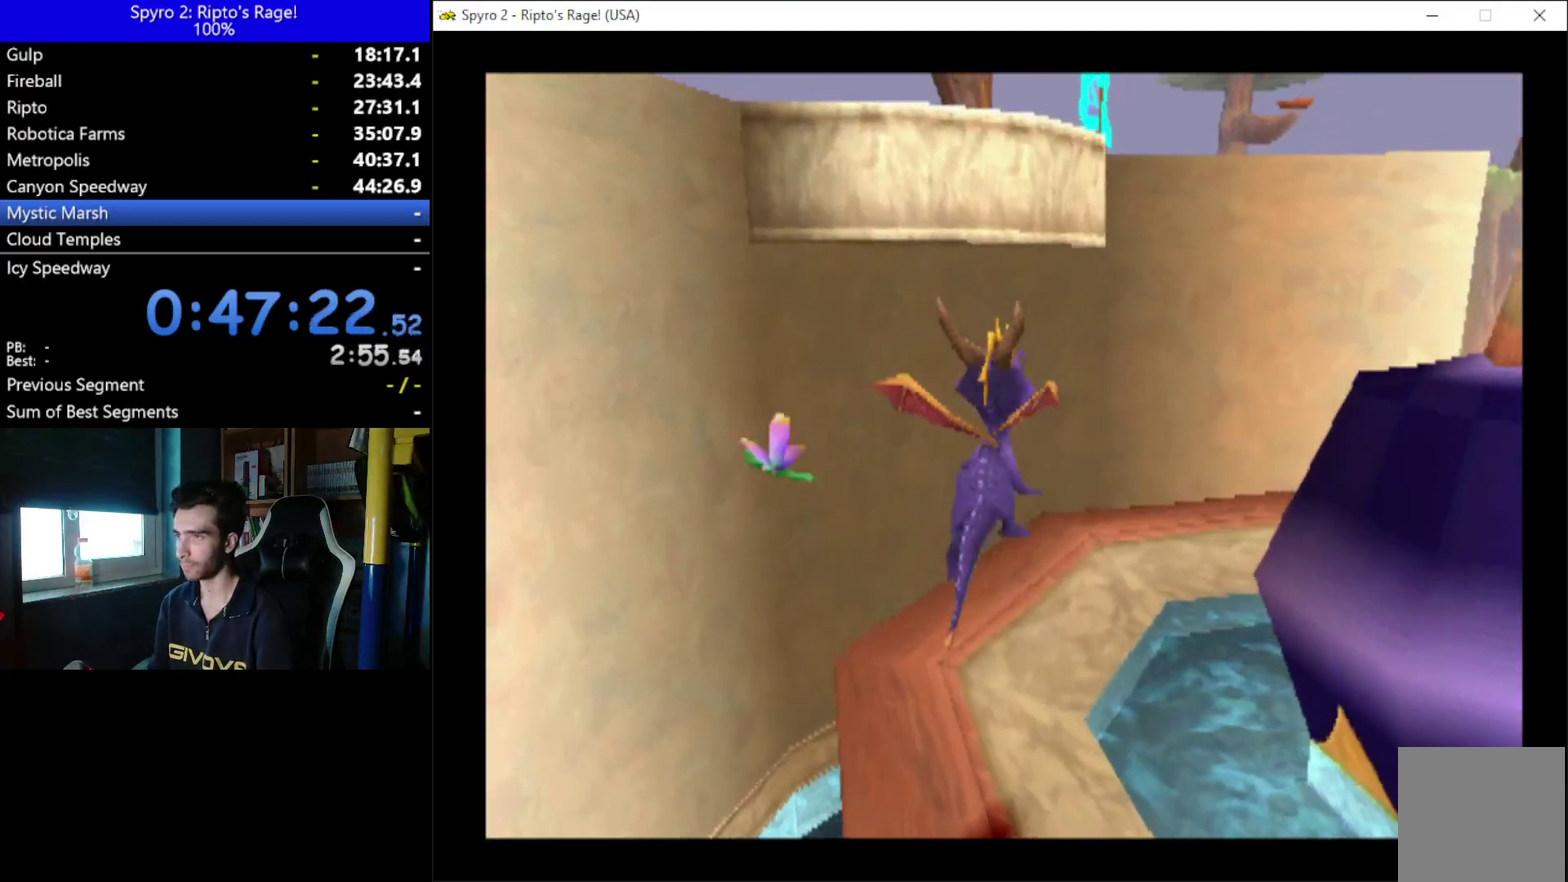
{"buttons": ["DPAD_RIGHT"], "left_stick": "center", "right_stick": "center", "events": [[233, "DPAD_LEFT", "down"], [367, "DPAD_LEFT", "up"], [500, "DPAD_RIGHT", "down"]]}
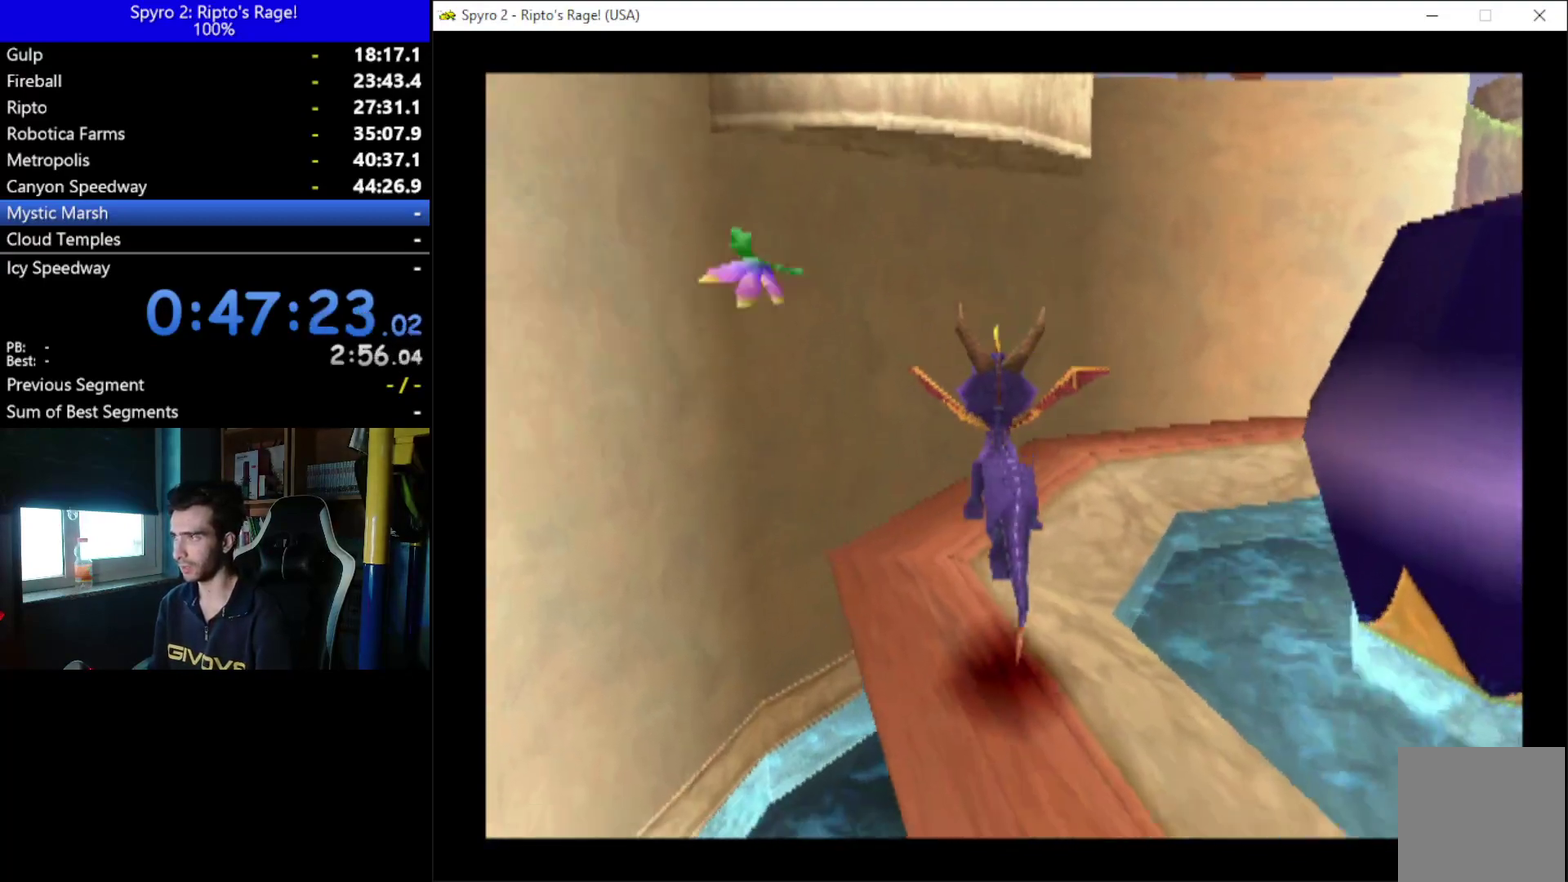
{"buttons": ["A"], "left_stick": "center", "right_stick": "center", "events": [[167, "DPAD_RIGHT", "up"], [333, "A", "down"]]}
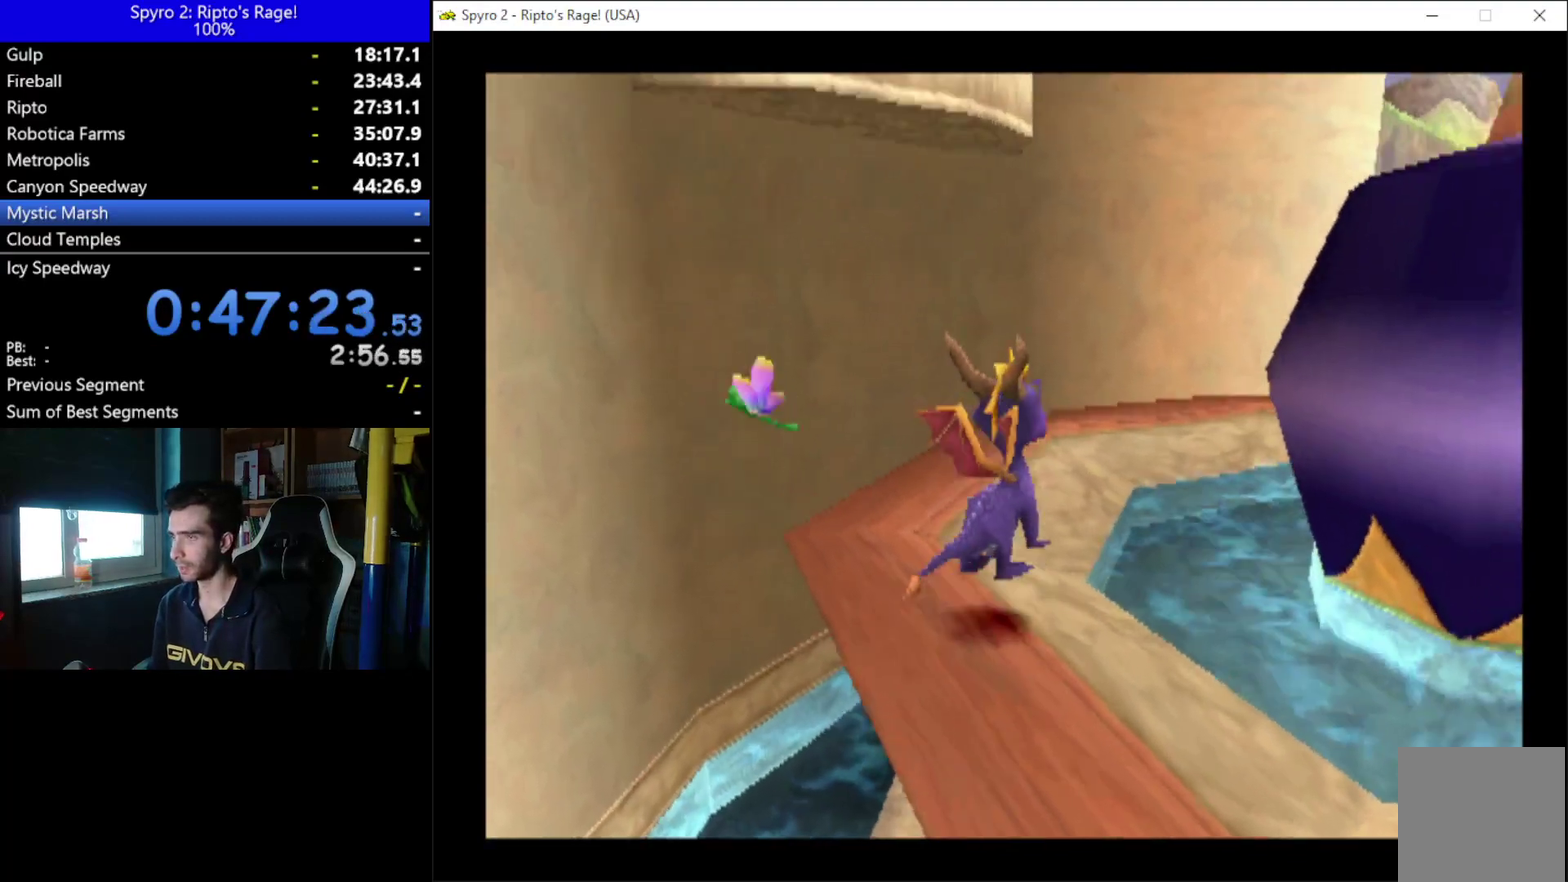
{"buttons": ["DPAD_RIGHT"], "left_stick": "center", "right_stick": "center", "events": [[33, "X", "down"], [100, "DPAD_RIGHT", "down"], [233, "A", "up"], [233, "X", "up"], [267, "DPAD_DOWN", "down"], [467, "DPAD_DOWN", "up"]]}
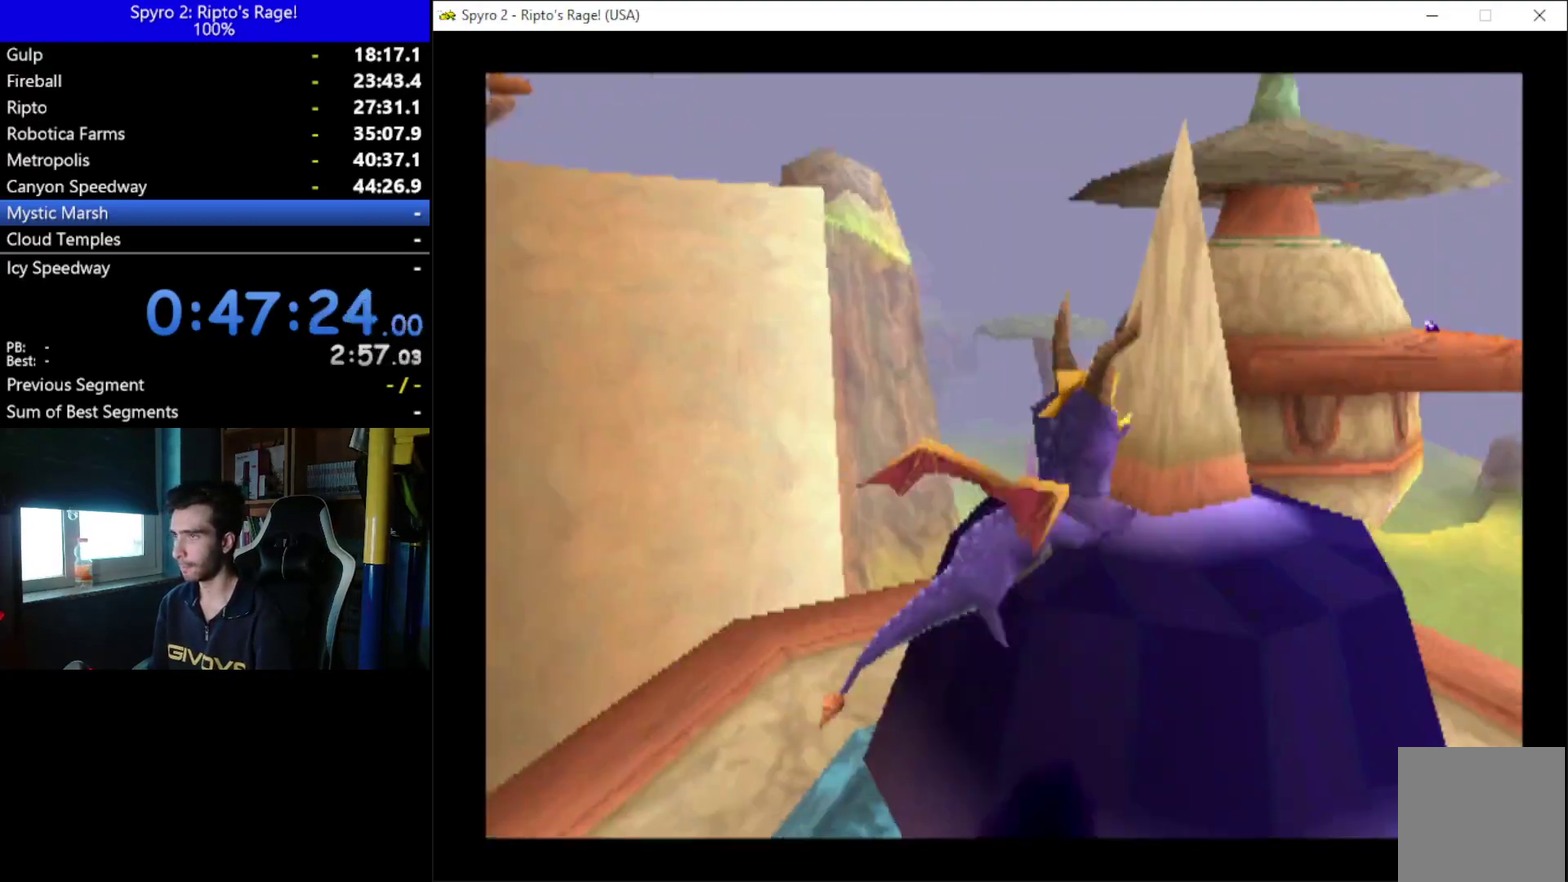
{"buttons": ["R2", "DPAD_LEFT"], "left_stick": "center", "right_stick": "center", "events": [[67, "DPAD_UP", "down"], [100, "DPAD_RIGHT", "up"], [167, "R2", "down"], [233, "DPAD_UP", "up"], [400, "DPAD_LEFT", "down"]]}
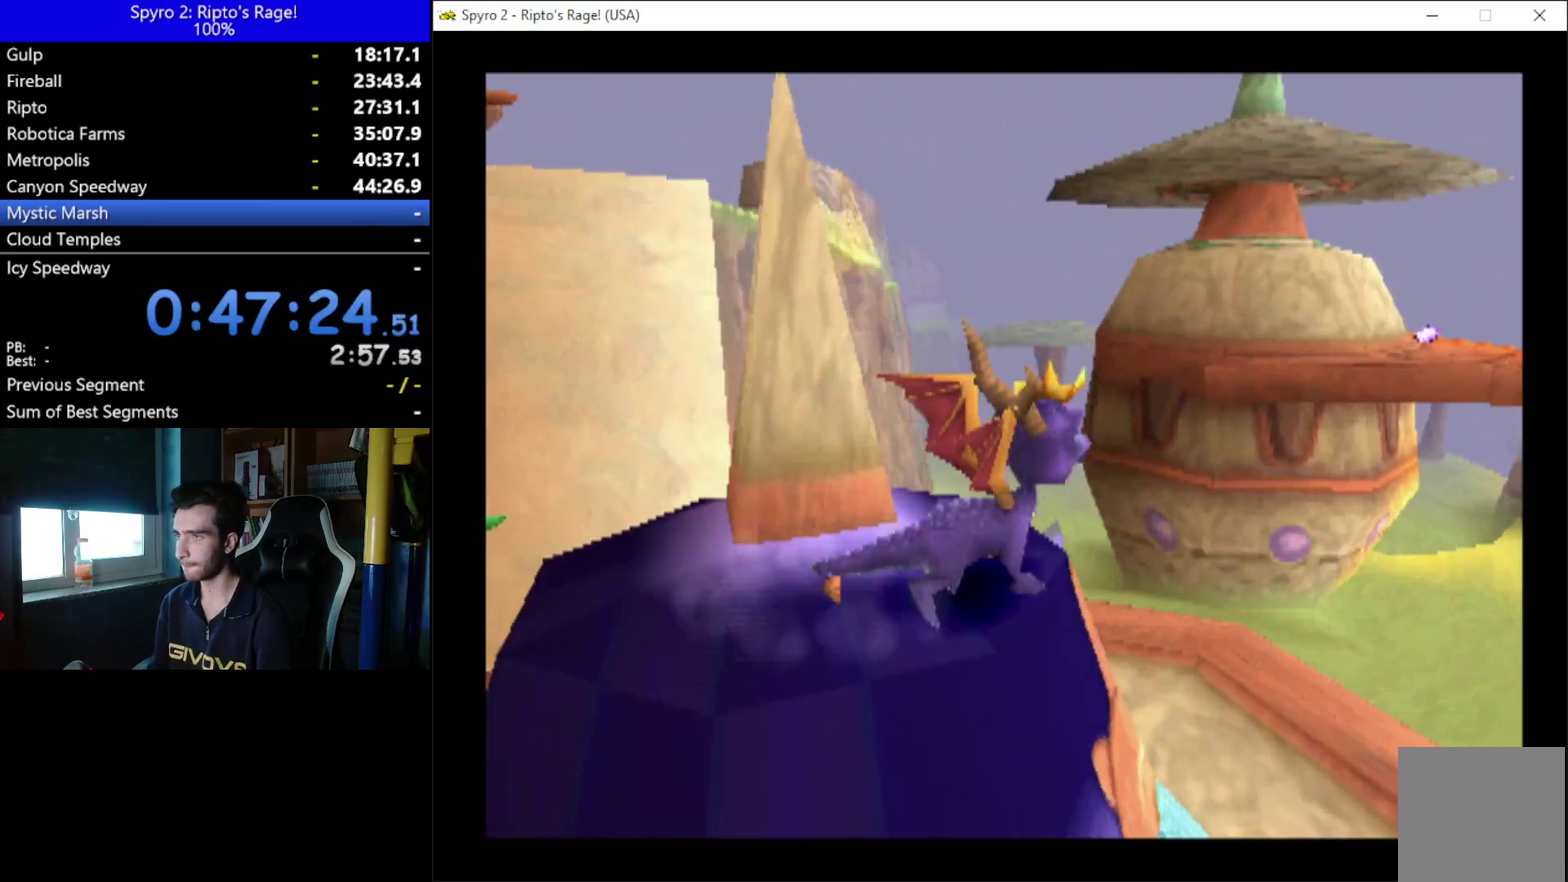
{"buttons": ["R2"], "left_stick": "center", "right_stick": "center", "events": [[300, "DPAD_LEFT", "up"]]}
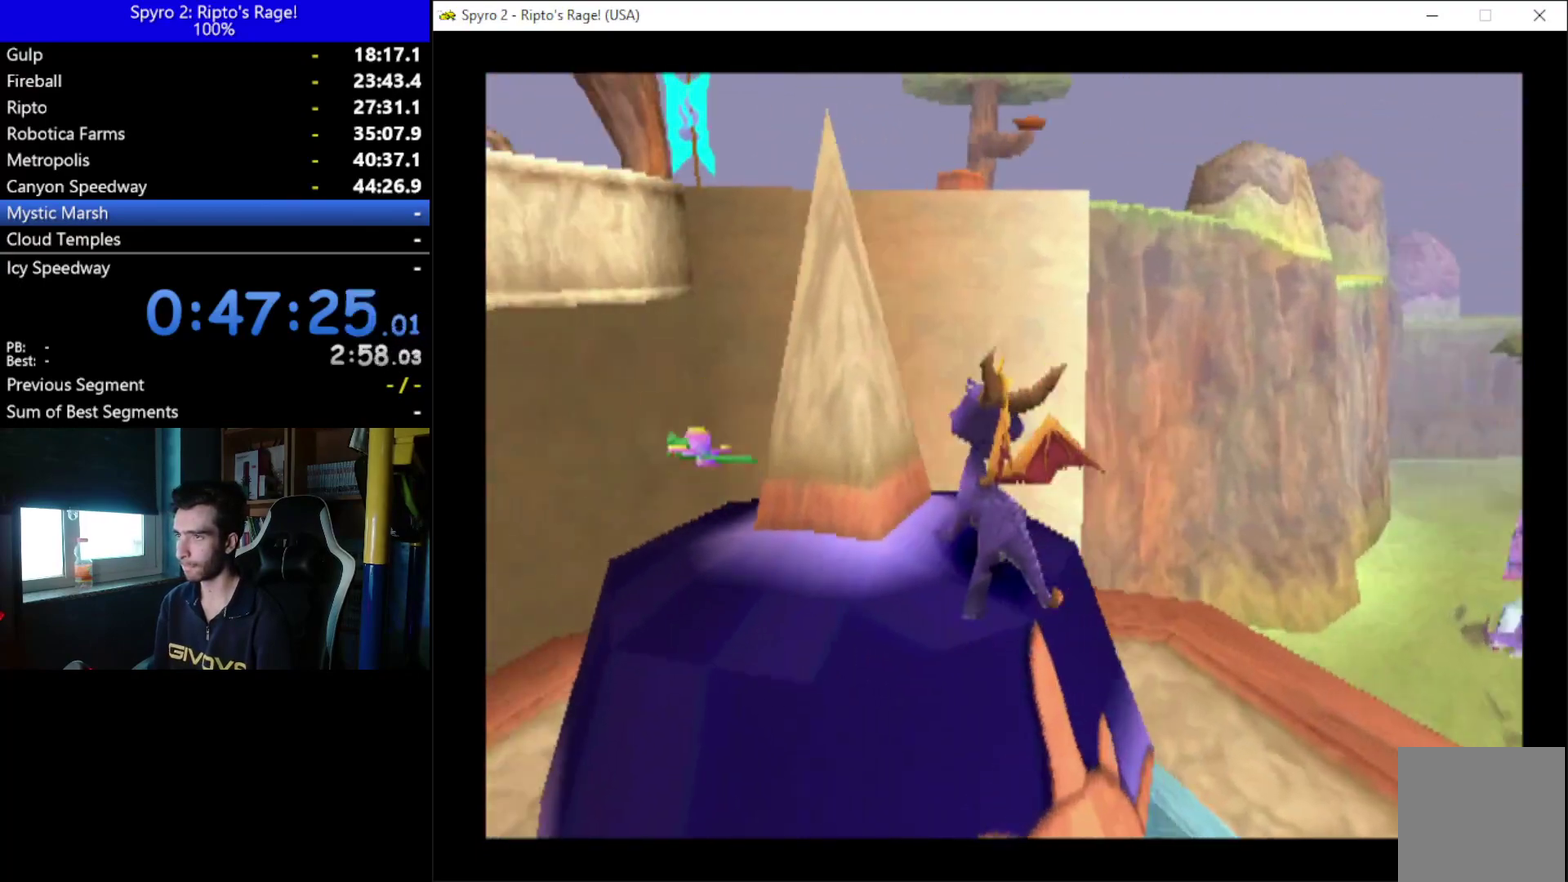
{"buttons": [], "left_stick": "center", "right_stick": "center", "events": [[133, "DPAD_UP", "down"], [333, "DPAD_LEFT", "down"], [367, "DPAD_UP", "up"], [400, "DPAD_LEFT", "up"], [433, "R2", "up"]]}
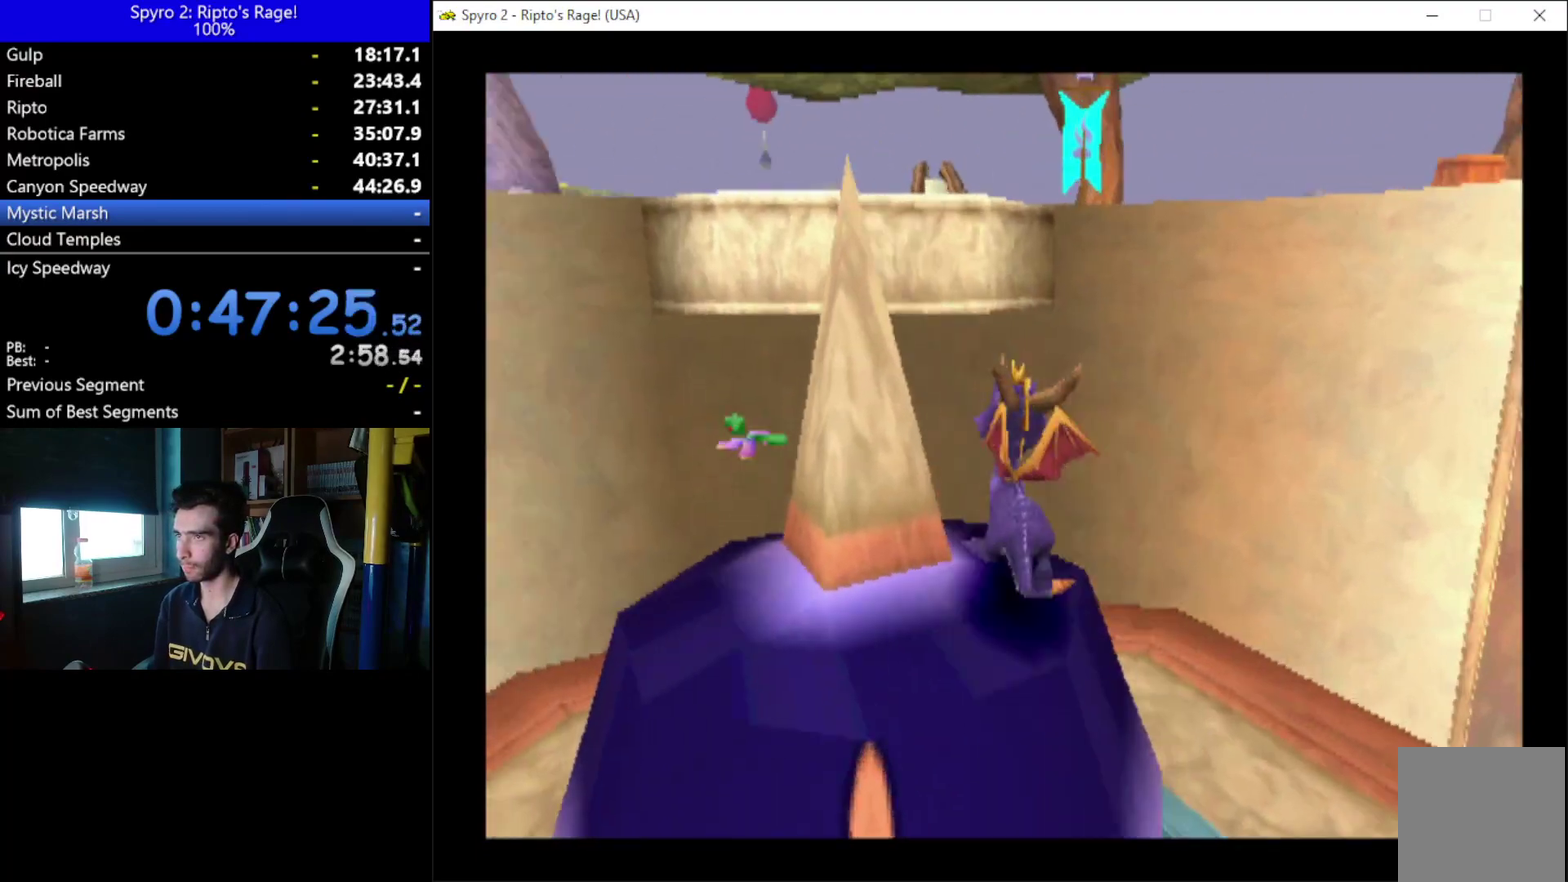
{"buttons": [], "left_stick": "center", "right_stick": "center", "events": []}
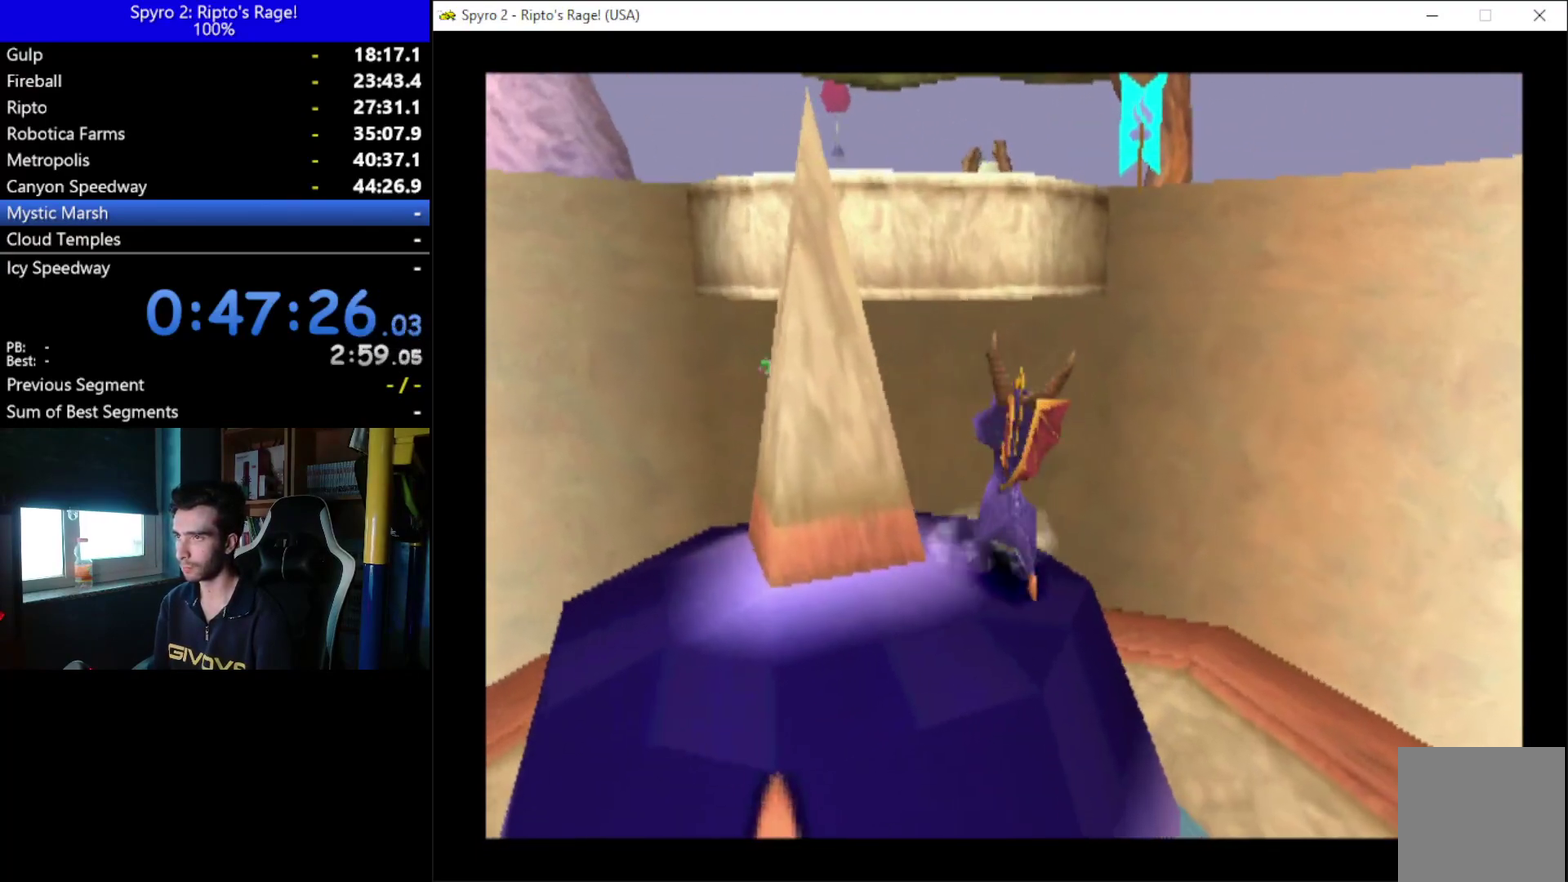
{"buttons": ["A"], "left_stick": "center", "right_stick": "center", "events": [[33, "DPAD_UP", "down"], [167, "DPAD_UP", "up"], [467, "A", "down"]]}
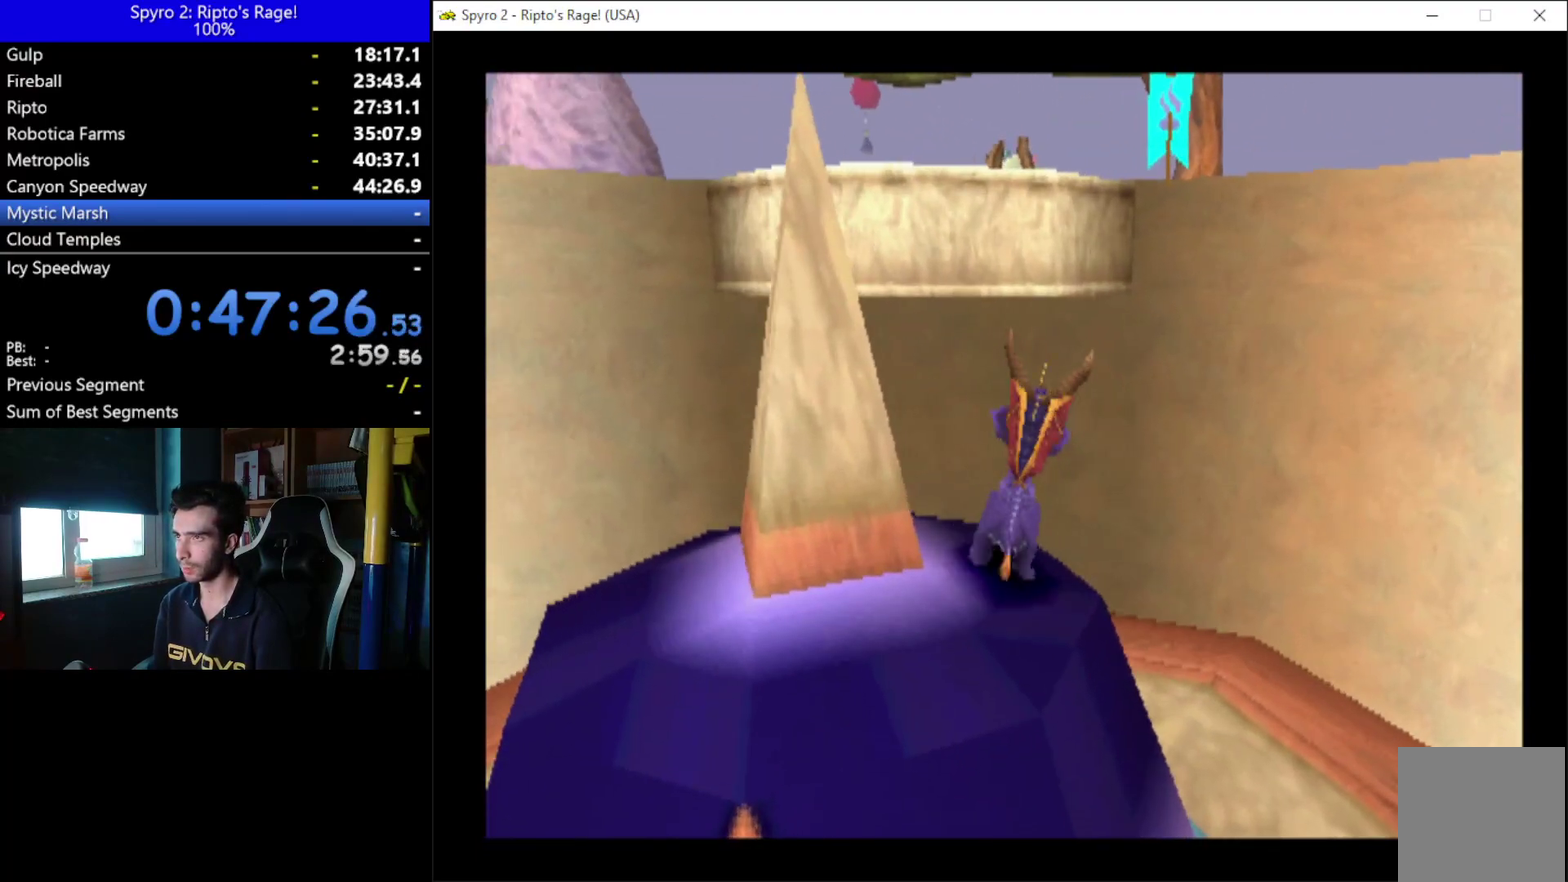
{"buttons": ["A", "X"], "left_stick": "center", "right_stick": "center", "events": [[167, "X", "down"]]}
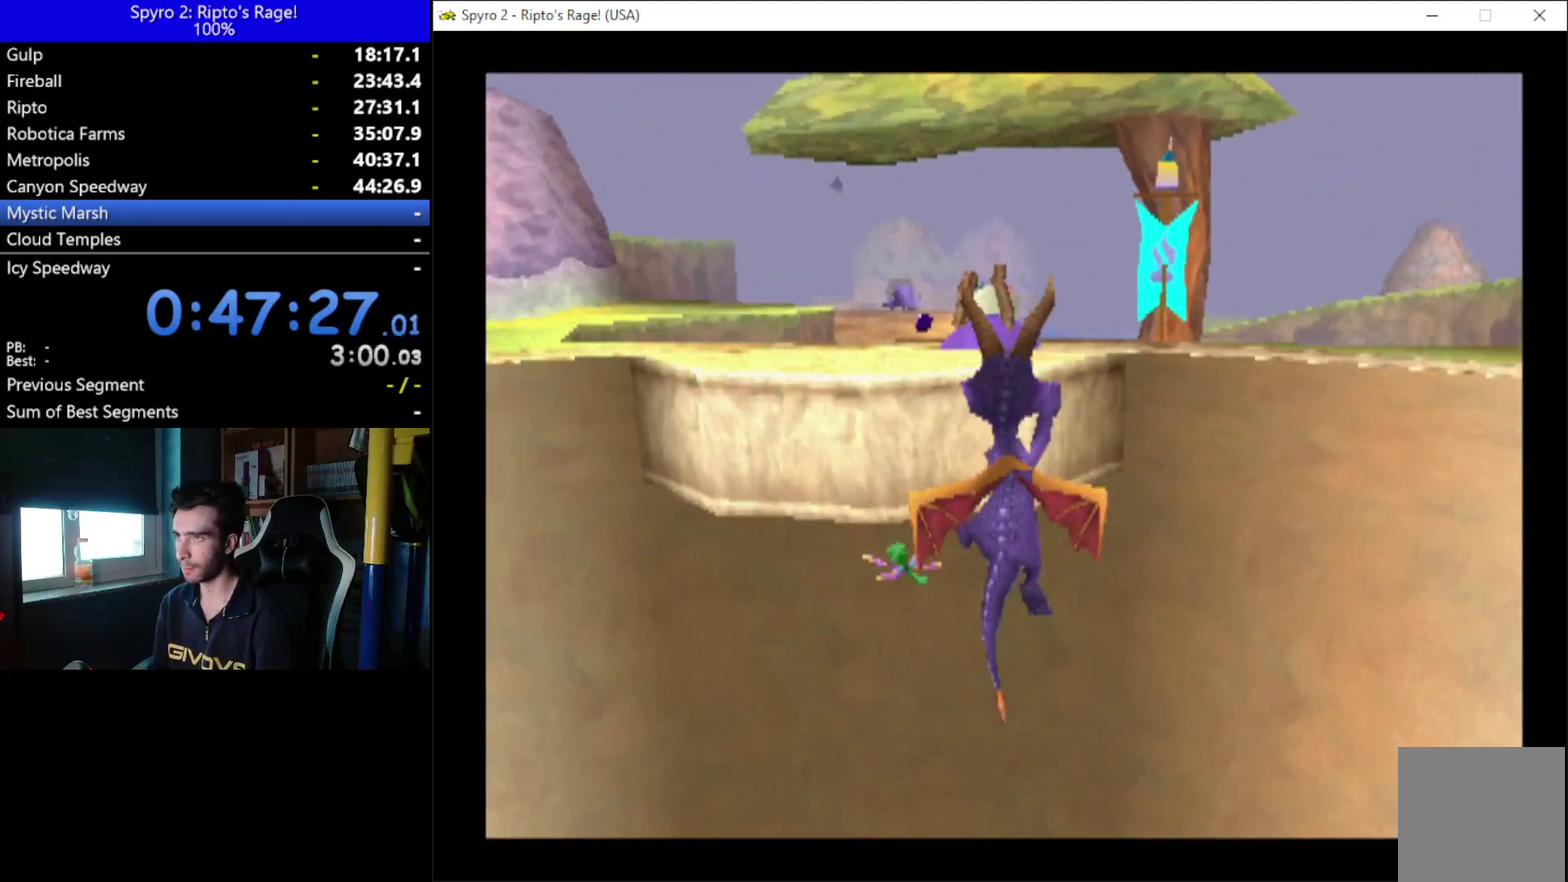
{"buttons": ["DPAD_LEFT"], "left_stick": "center", "right_stick": "center", "events": [[33, "A", "up"], [33, "X", "up"], [133, "DPAD_LEFT", "down"], [200, "A", "down"], [367, "A", "up"], [367, "DPAD_LEFT", "up"], [500, "DPAD_LEFT", "down"]]}
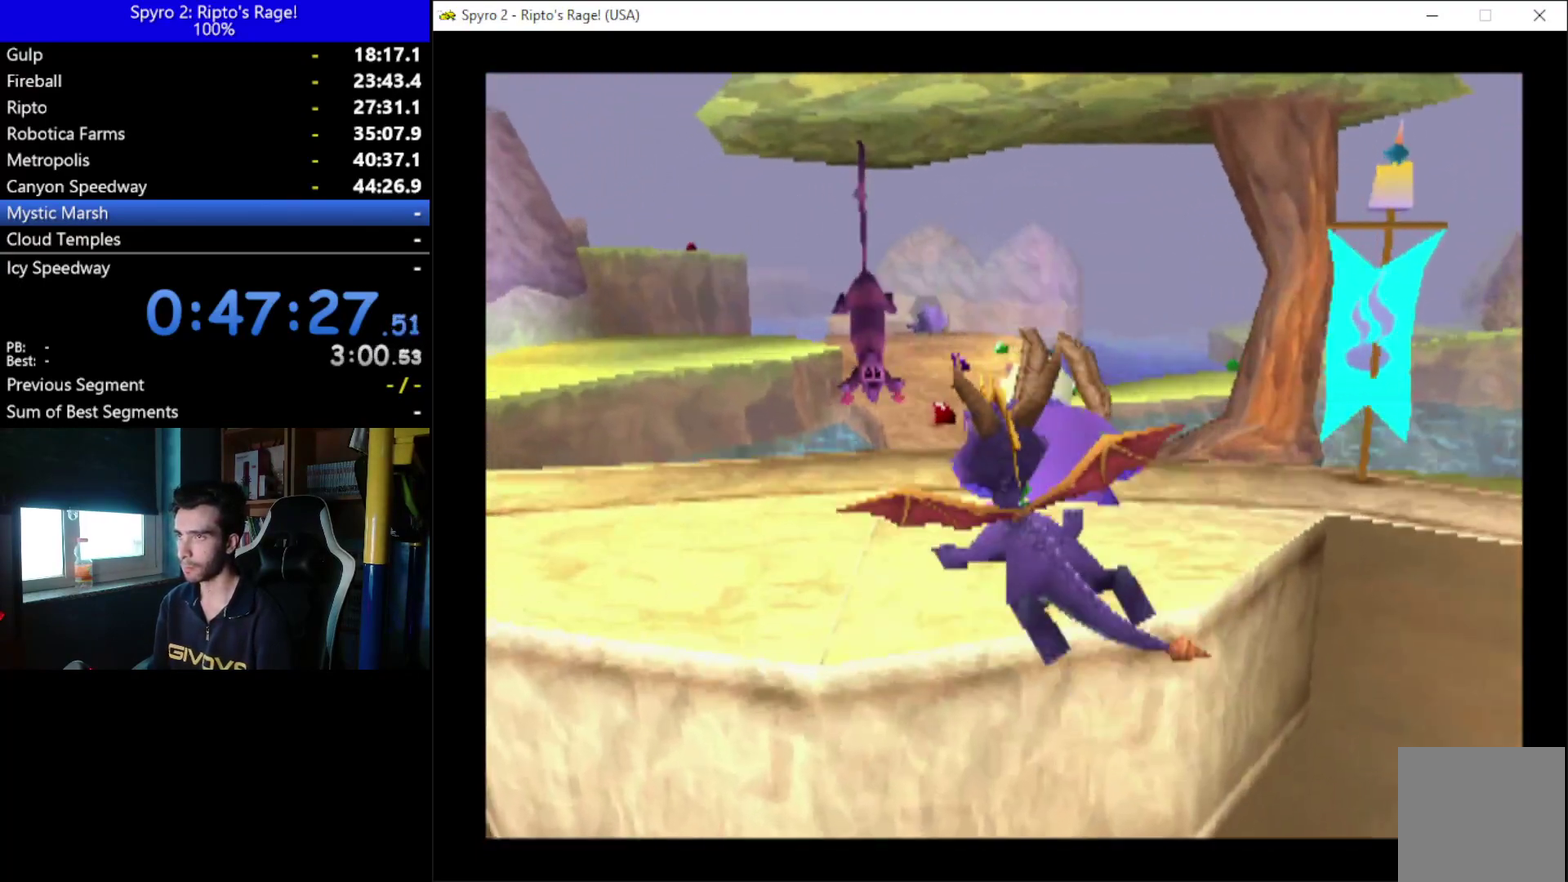
{"buttons": ["A", "DPAD_UP"], "left_stick": "center", "right_stick": "center", "events": [[267, "DPAD_LEFT", "up"], [400, "A", "down"], [433, "DPAD_UP", "down"]]}
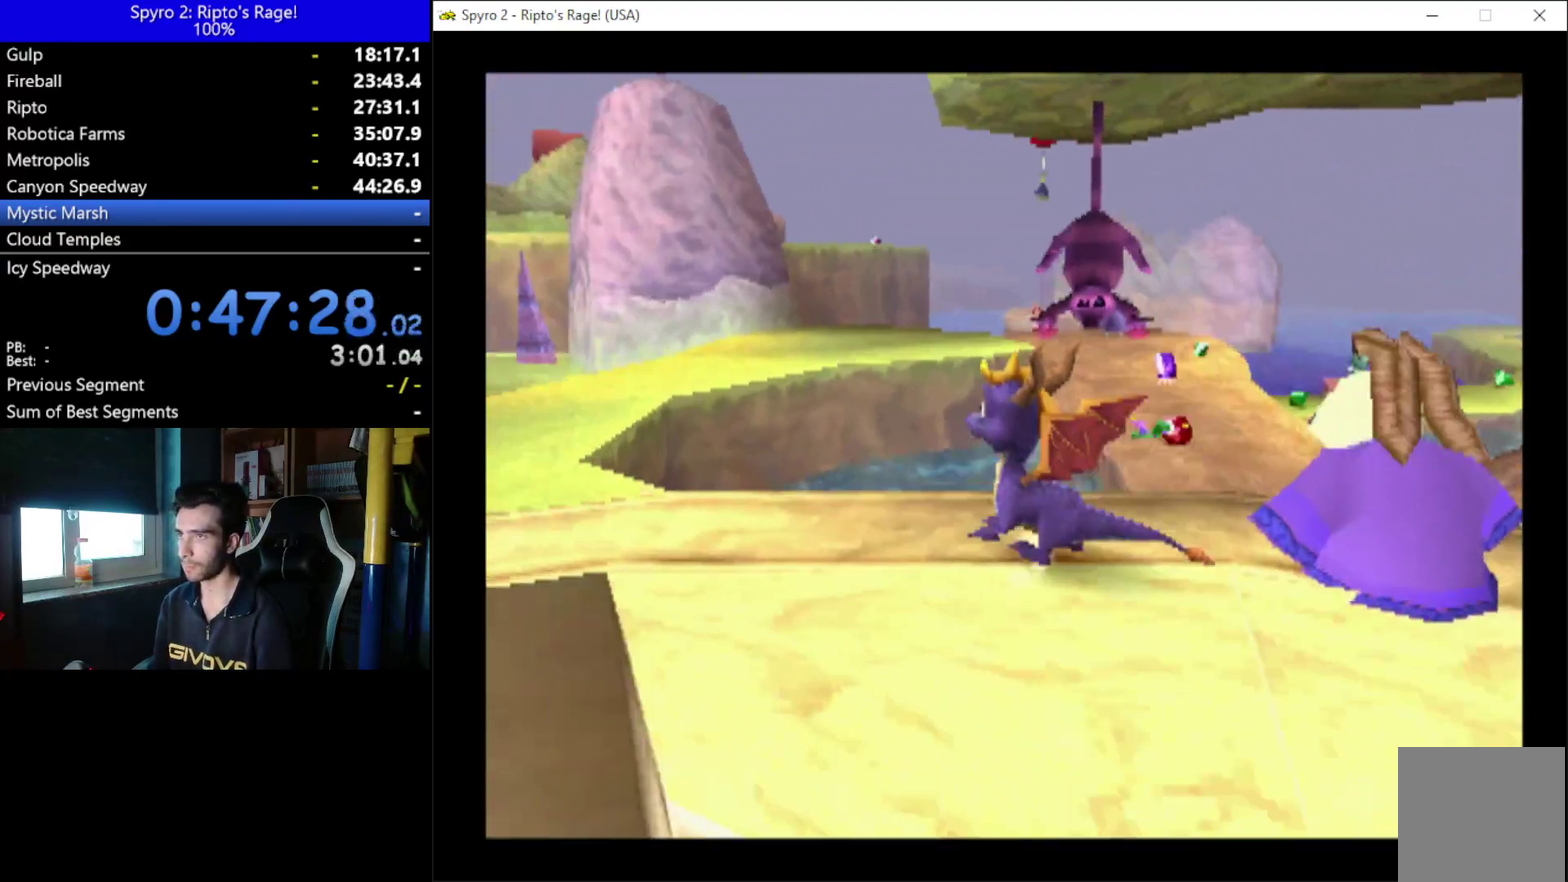
{"buttons": ["X"], "left_stick": "center", "right_stick": "center", "events": [[300, "DPAD_RIGHT", "down"], [300, "DPAD_UP", "up"], [300, "X", "down"], [333, "A", "up"], [500, "DPAD_RIGHT", "up"]]}
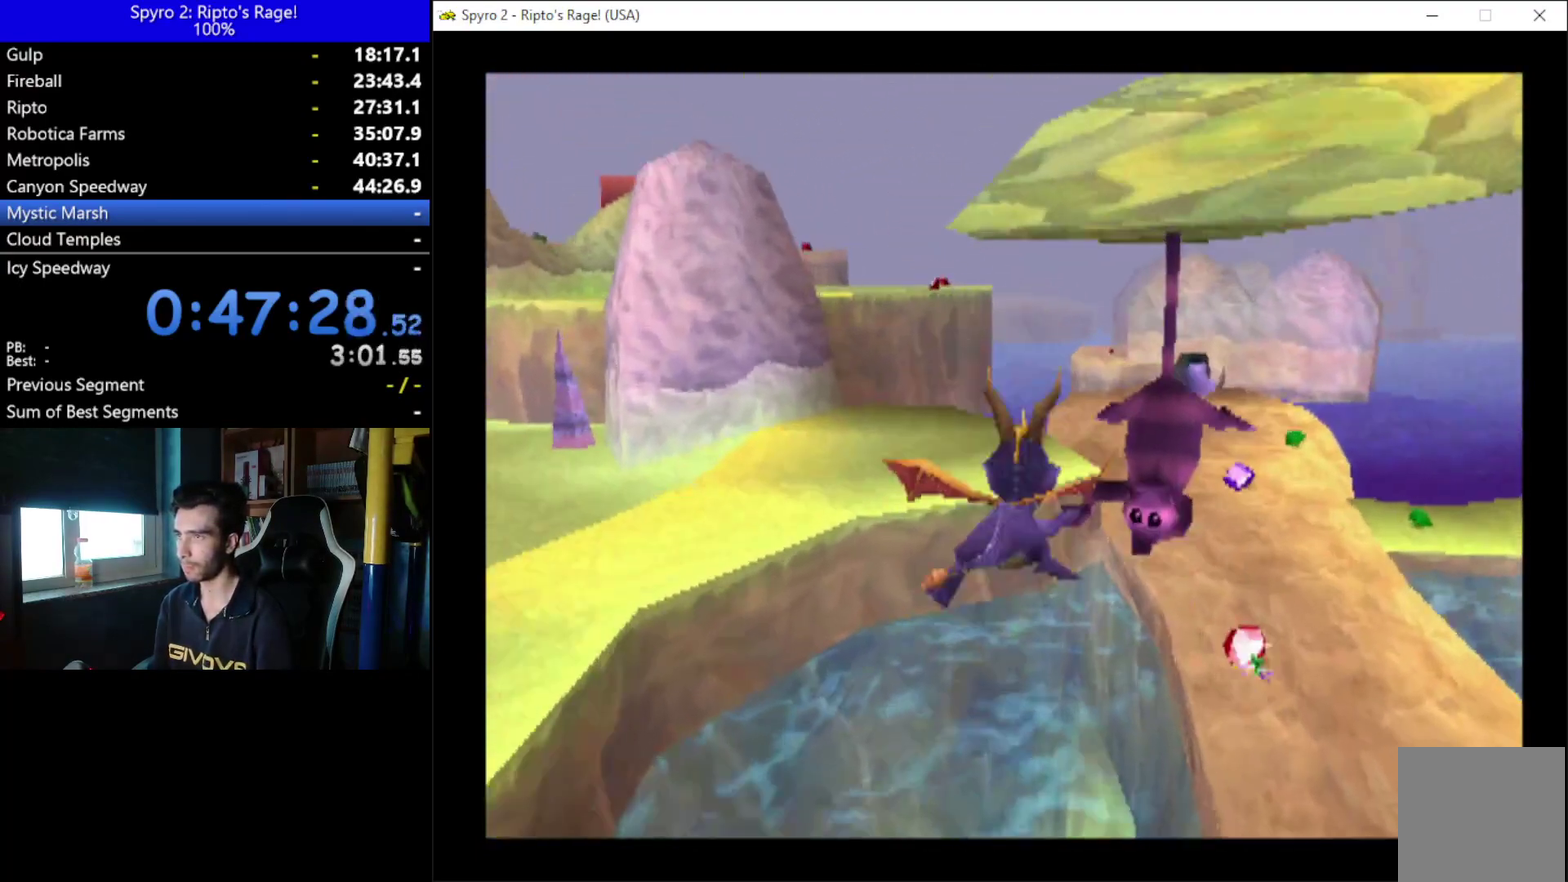
{"buttons": ["X"], "left_stick": "center", "right_stick": "center", "events": [[67, "DPAD_RIGHT", "down"], [333, "DPAD_RIGHT", "up"]]}